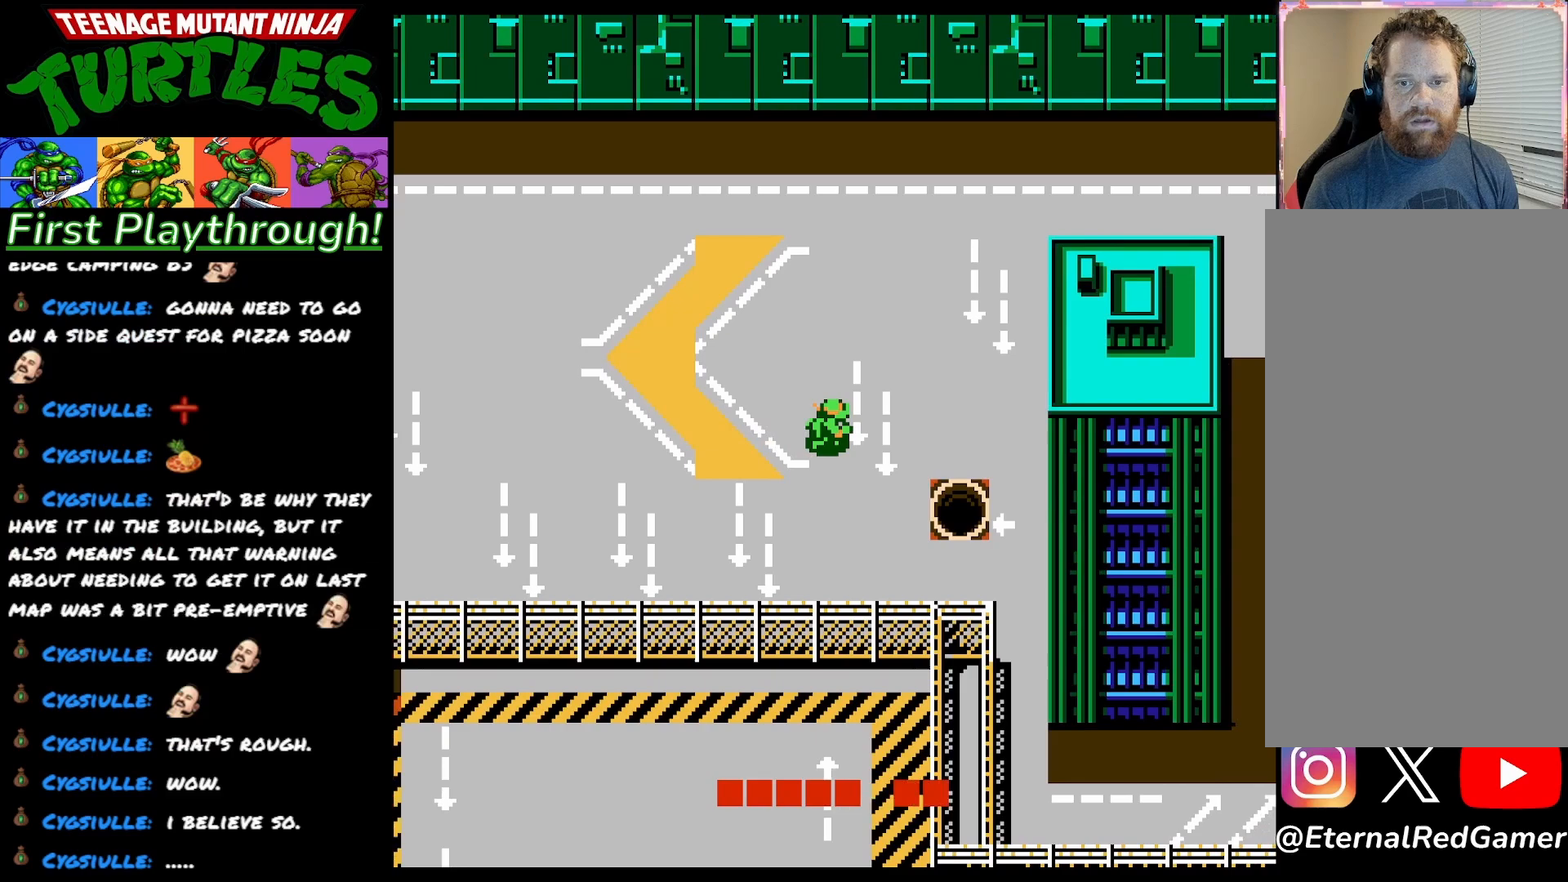
Gameplay with a controller (Xbox layout); each line is a JSON object with the inputs held at the frame after it. "events" lists button and stick changes between this image and that frame as [ms after this image, input, new state], when the widget could be followed in between. Not read: left_stick.
{"buttons": ["DPAD_RIGHT"], "right_stick": "center", "events": []}
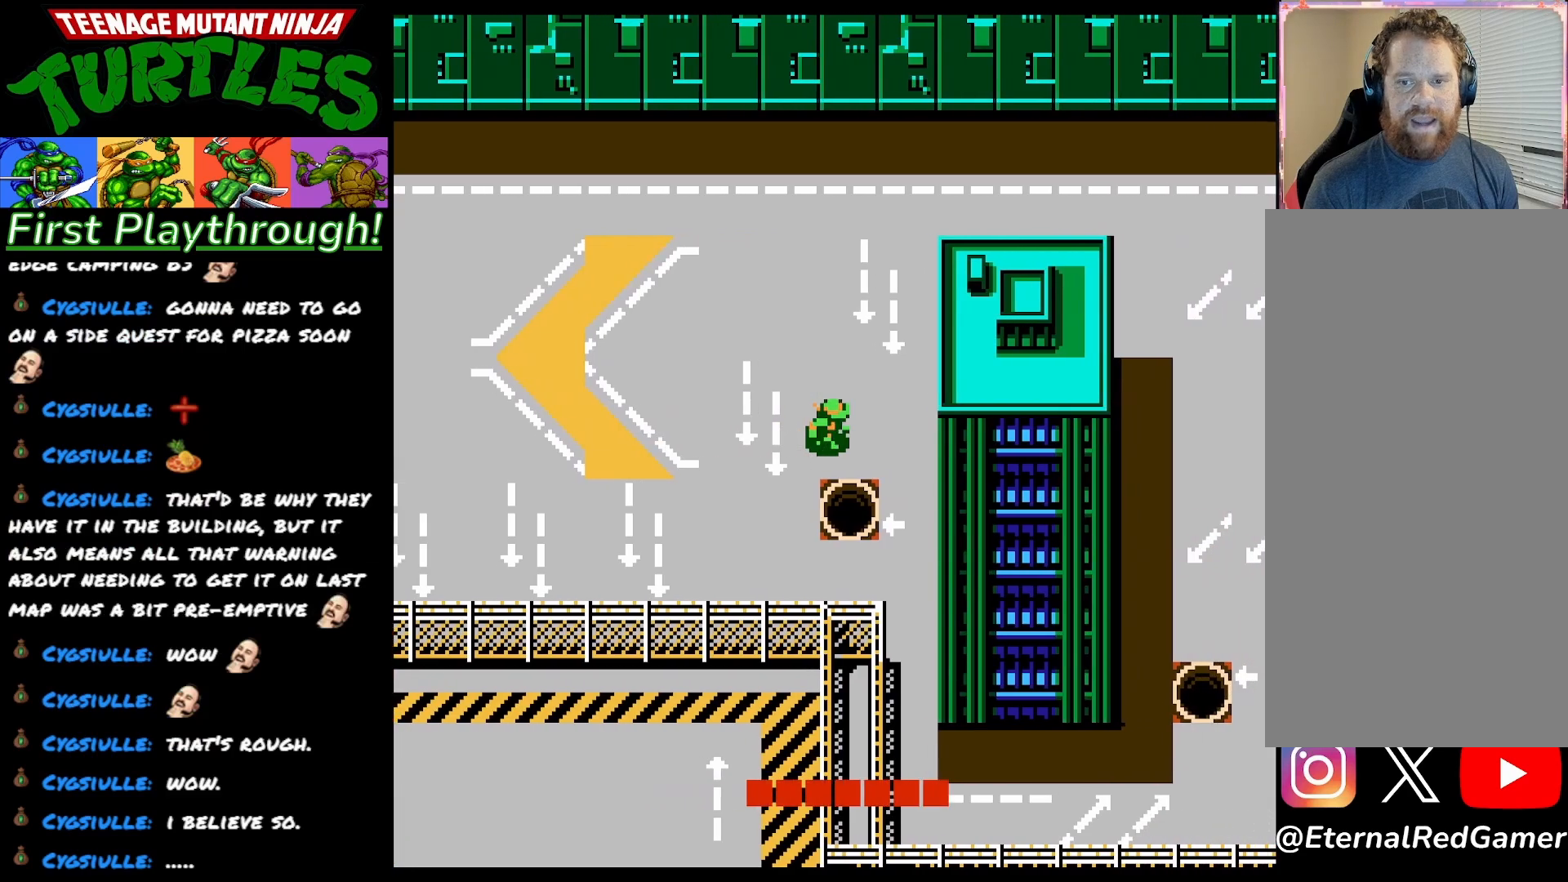
{"buttons": ["DPAD_UP"], "right_stick": "center", "events": [[233, "DPAD_RIGHT", "up"], [267, "DPAD_UP", "down"]]}
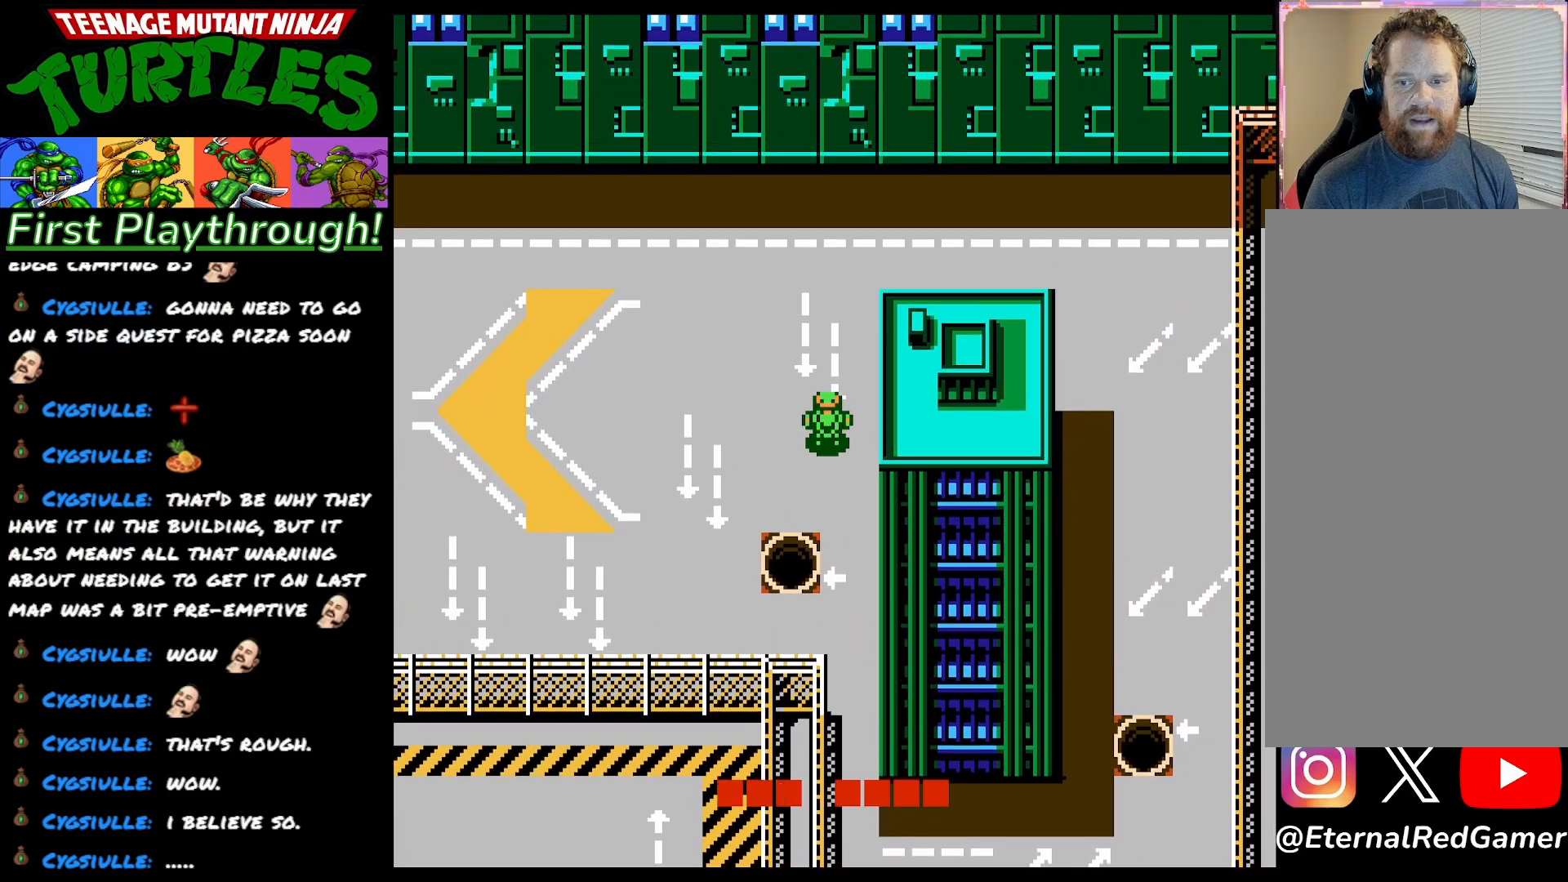
{"buttons": ["DPAD_UP"], "right_stick": "center", "events": []}
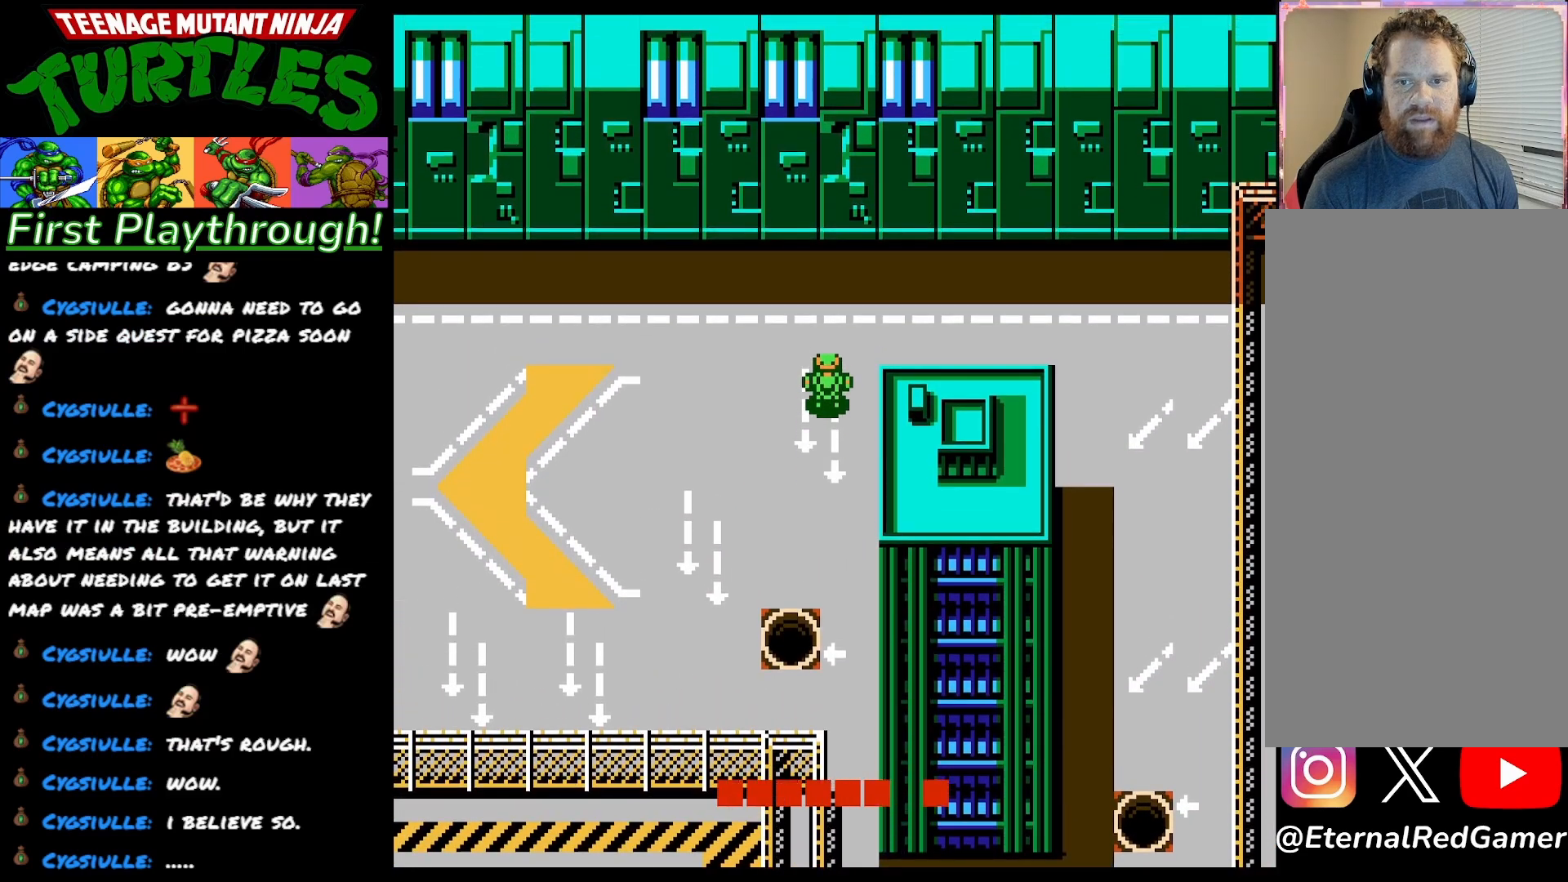
{"buttons": ["DPAD_RIGHT"], "right_stick": "center", "events": [[233, "DPAD_UP", "up"], [250, "DPAD_RIGHT", "down"]]}
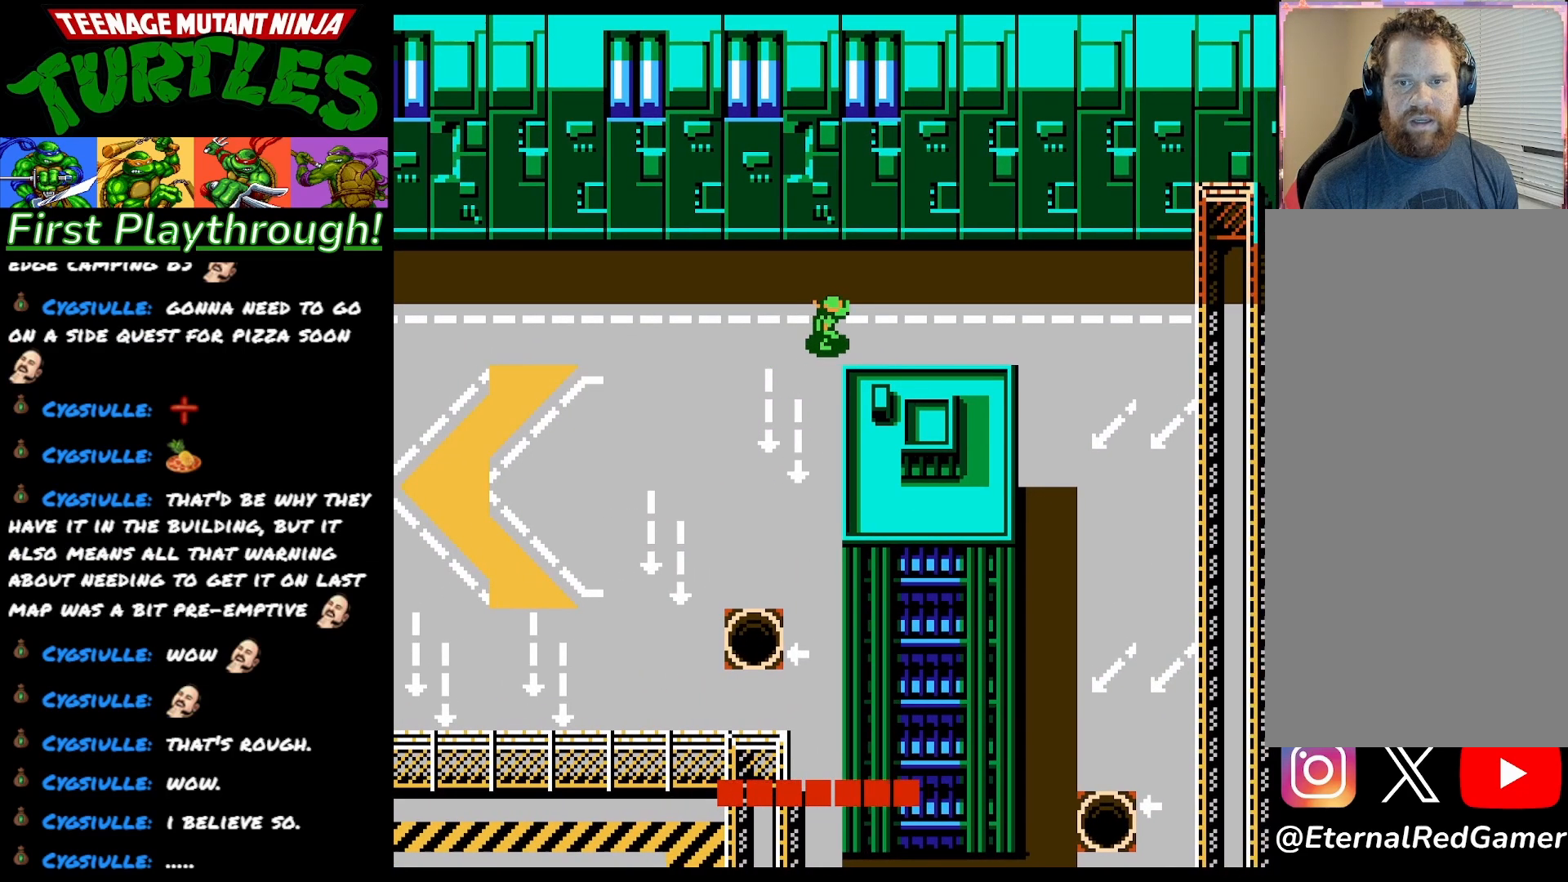
{"buttons": ["DPAD_RIGHT"], "right_stick": "center", "events": []}
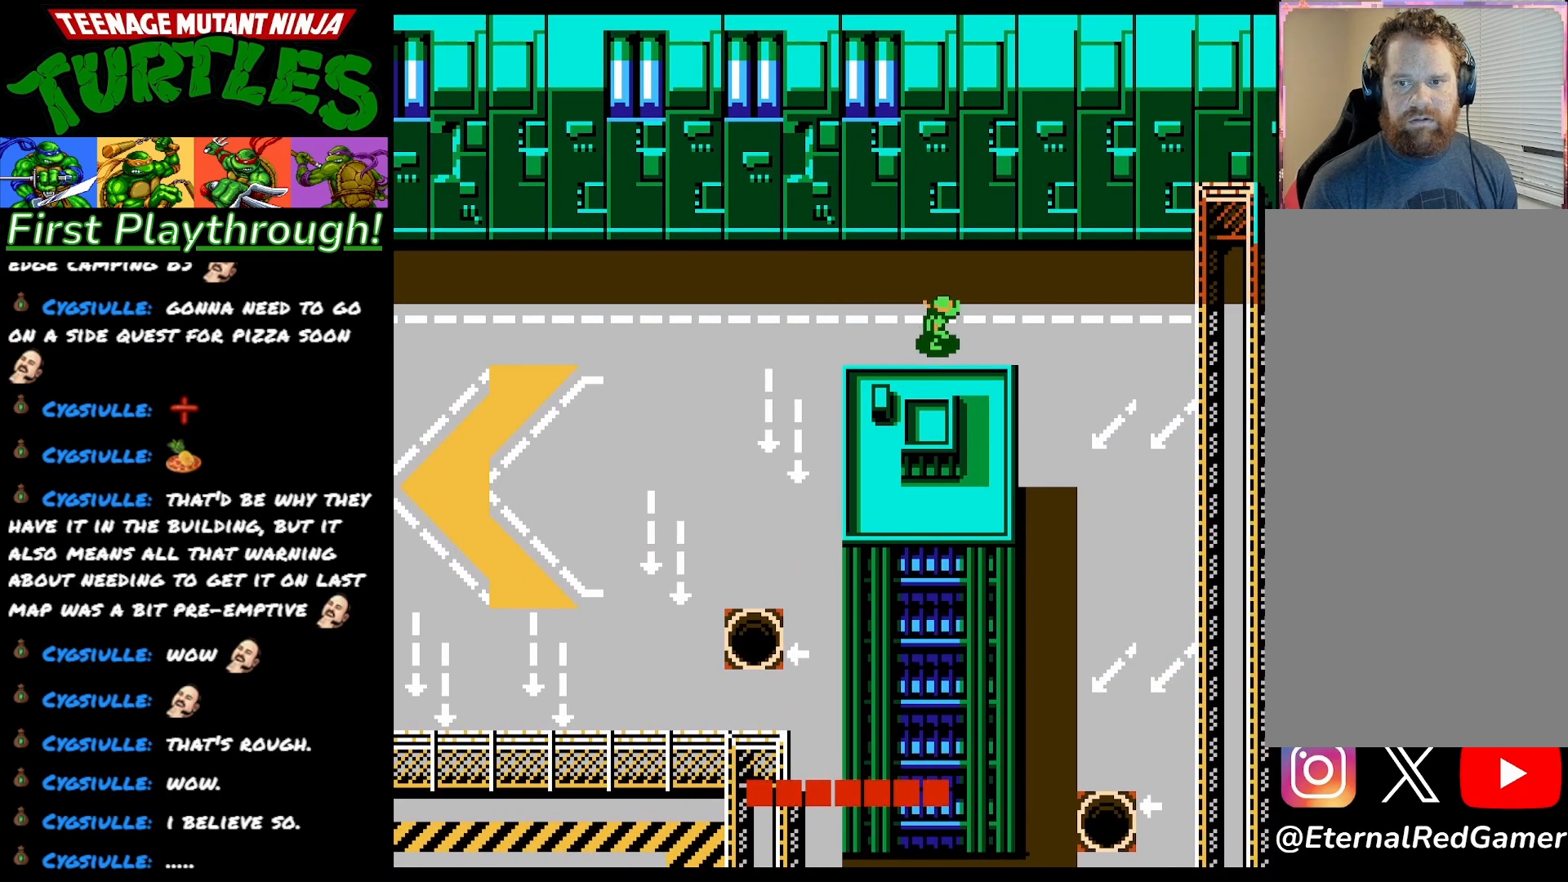
{"buttons": [], "right_stick": "center", "events": [[100, "DPAD_RIGHT", "up"], [167, "START", "down"], [350, "START", "up"]]}
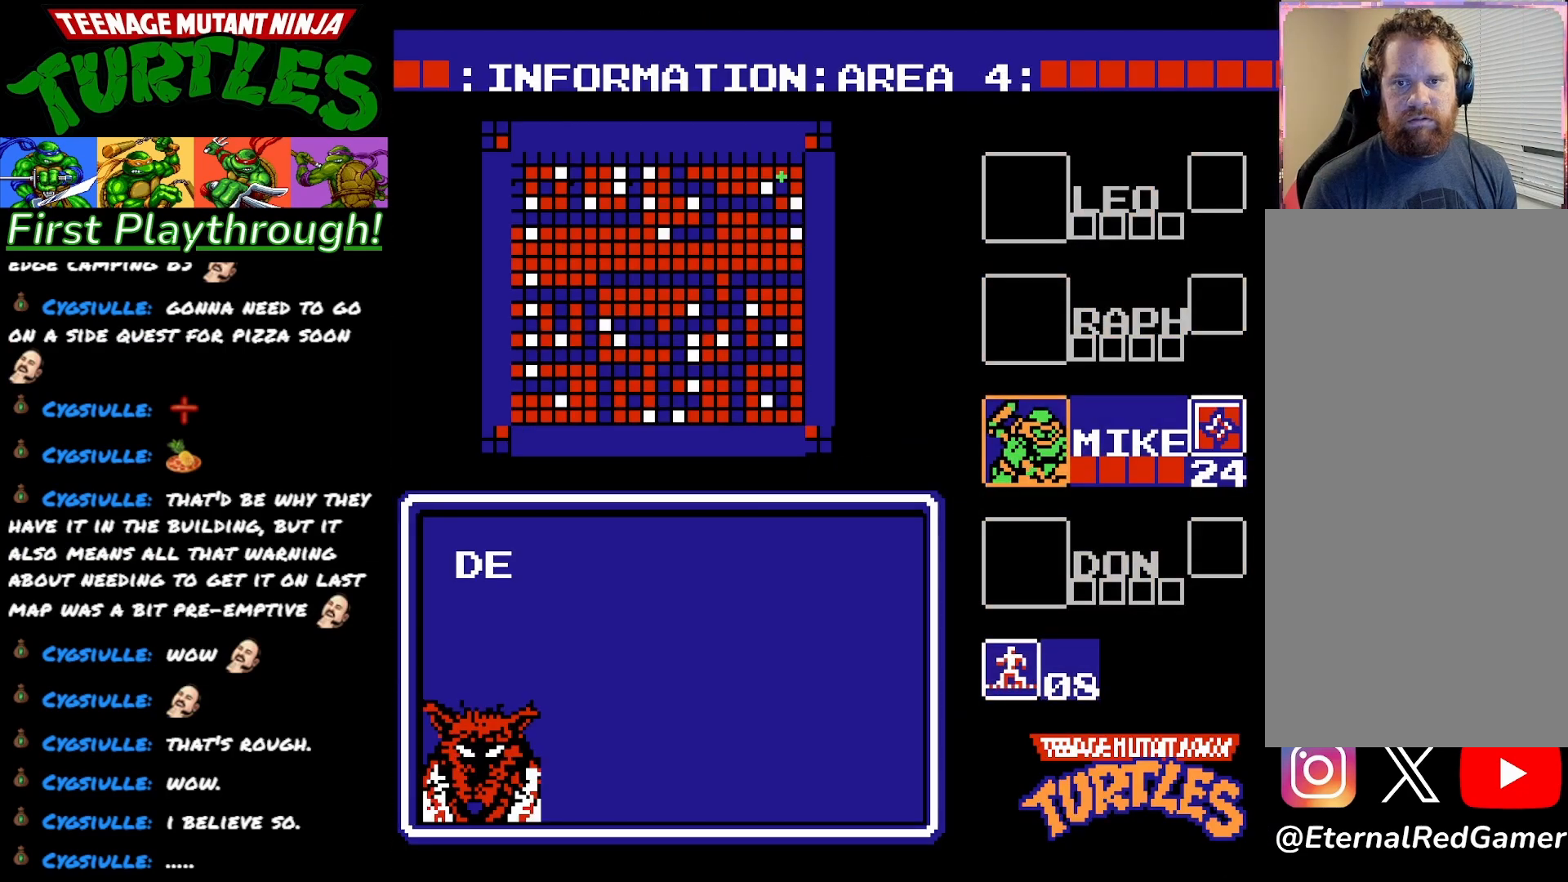
{"buttons": [], "right_stick": "center", "events": []}
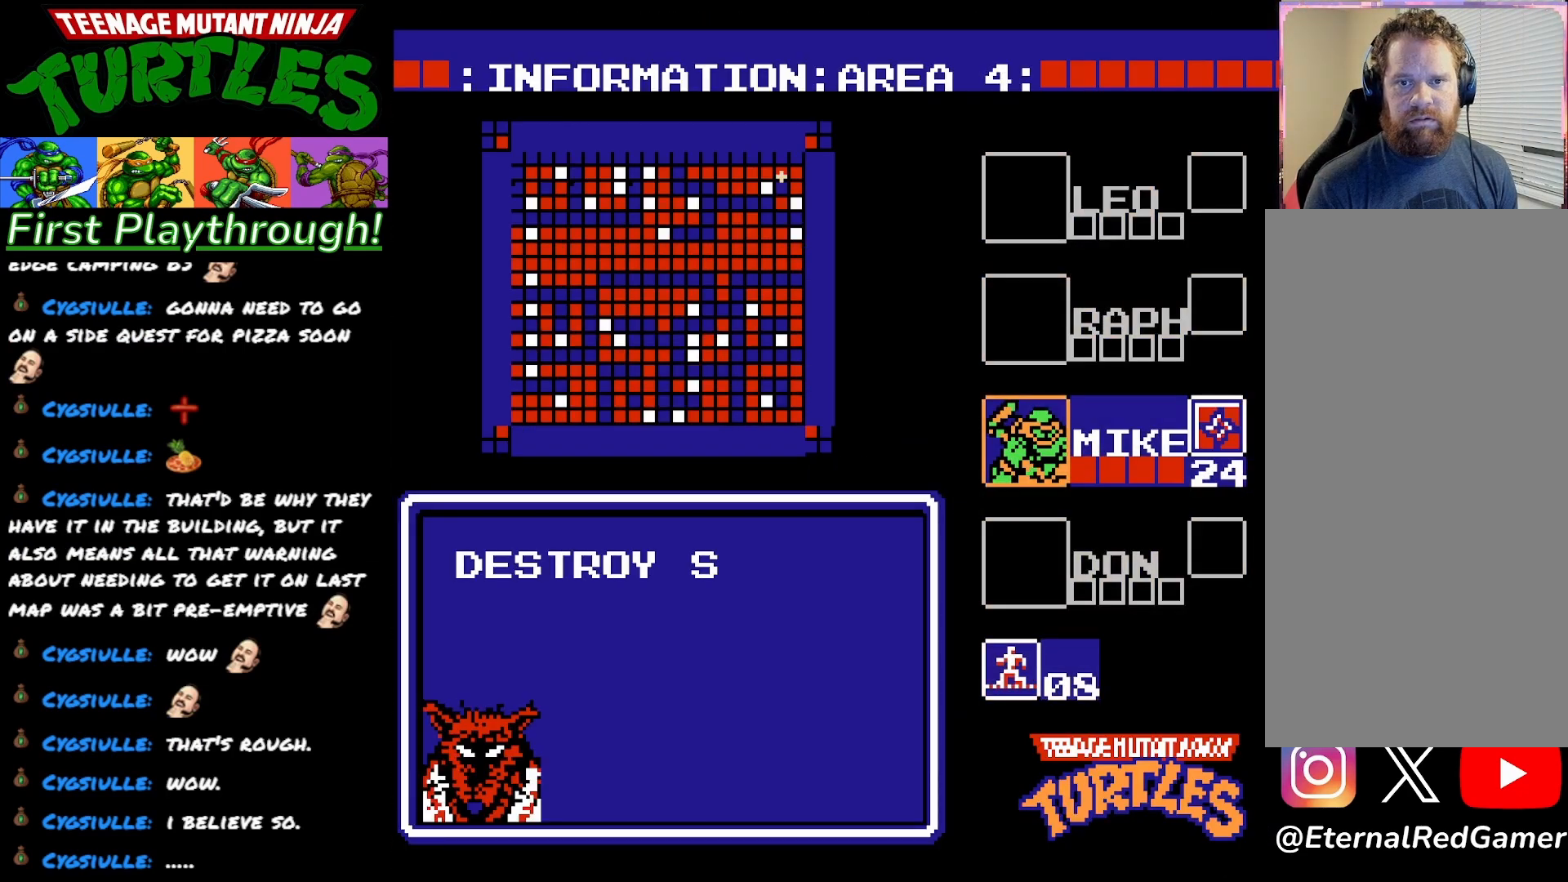
{"buttons": [], "right_stick": "center", "events": []}
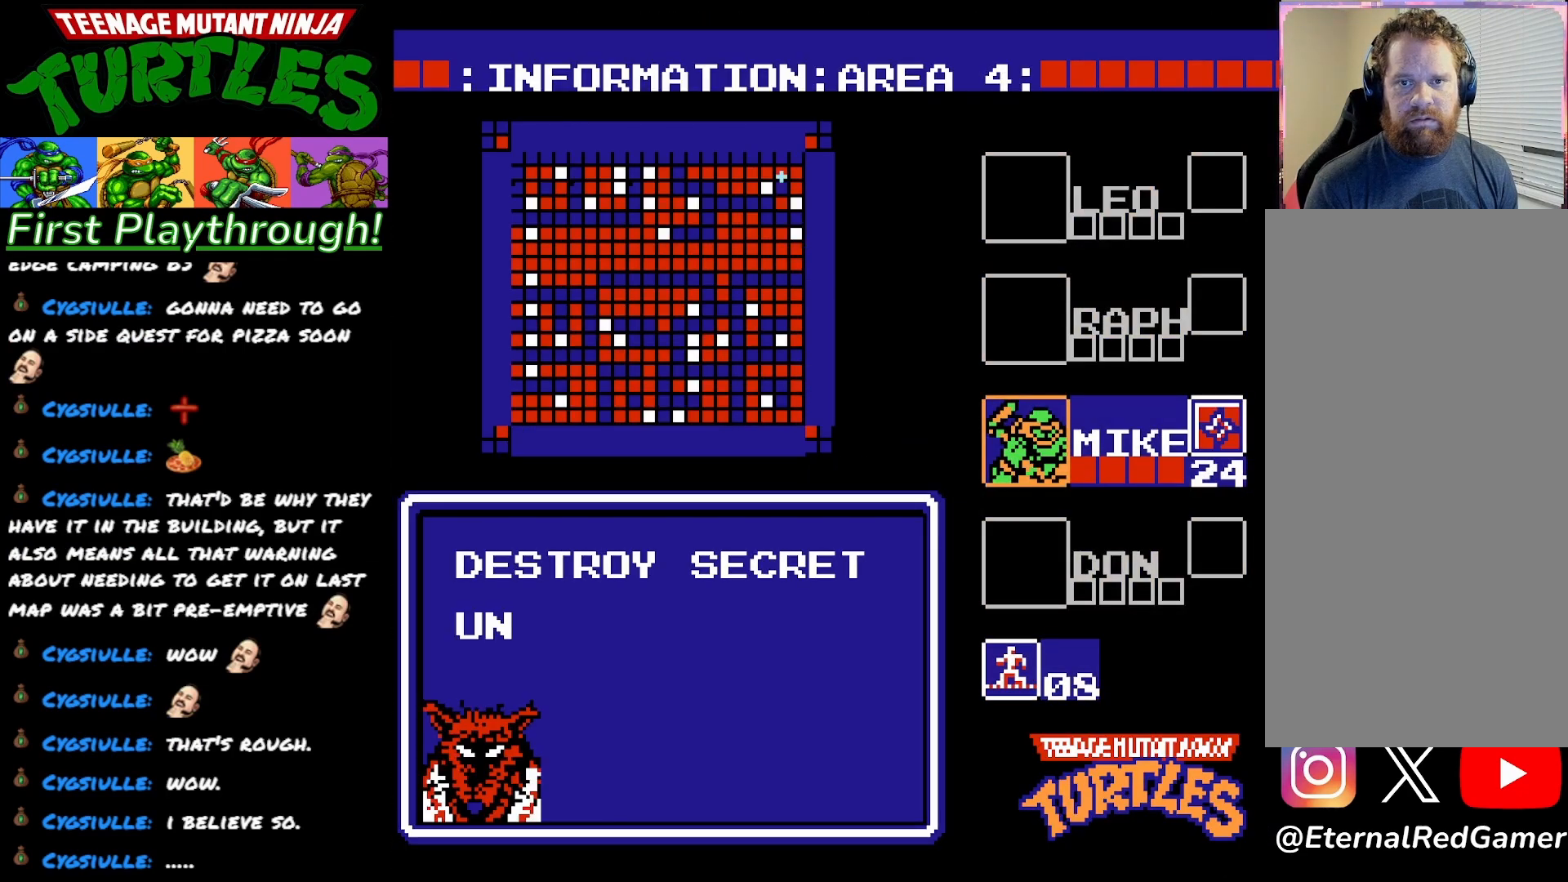
{"buttons": ["DPAD_RIGHT"], "right_stick": "center", "events": [[400, "DPAD_RIGHT", "down"]]}
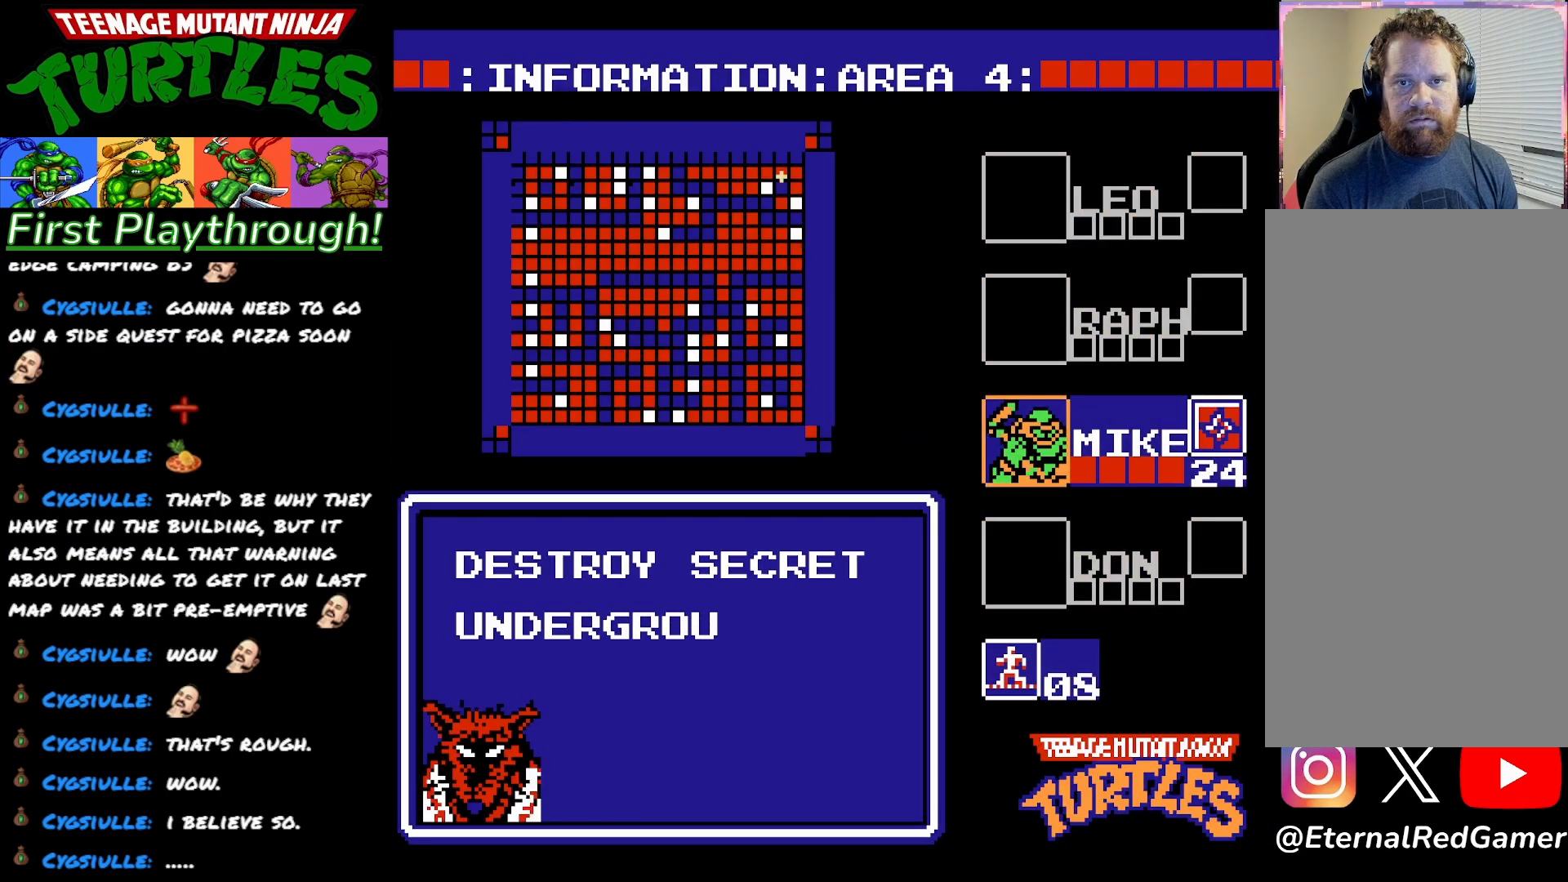
{"buttons": [], "right_stick": "center", "events": [[83, "DPAD_RIGHT", "up"], [267, "DPAD_UP", "down"], [367, "DPAD_UP", "up"]]}
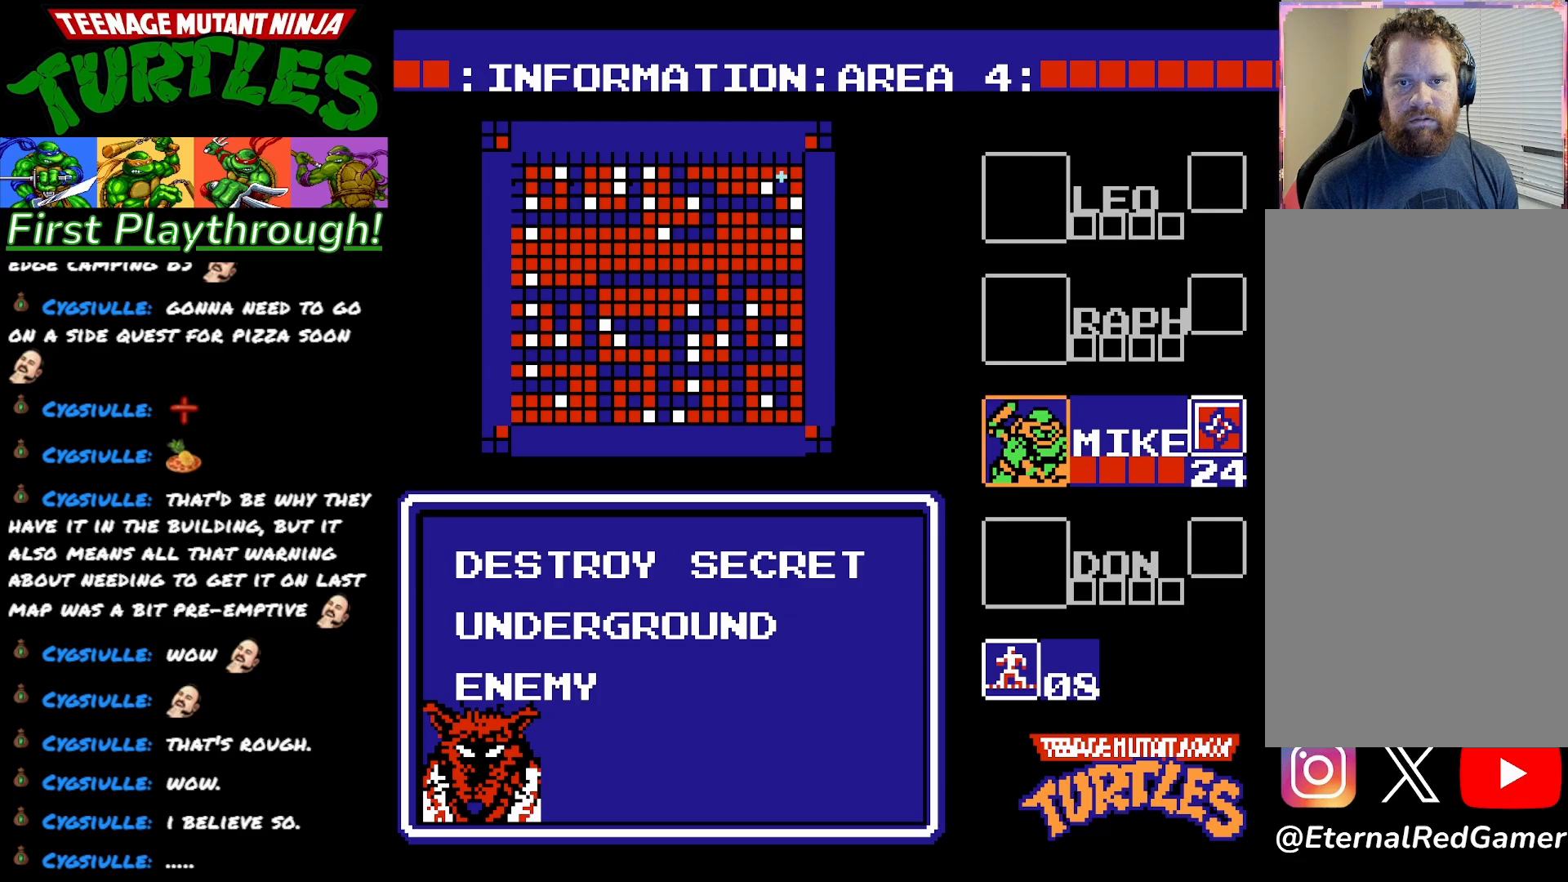
{"buttons": ["DPAD_RIGHT"], "right_stick": "center", "events": [[33, "START", "down"], [167, "START", "up"], [233, "DPAD_RIGHT", "down"]]}
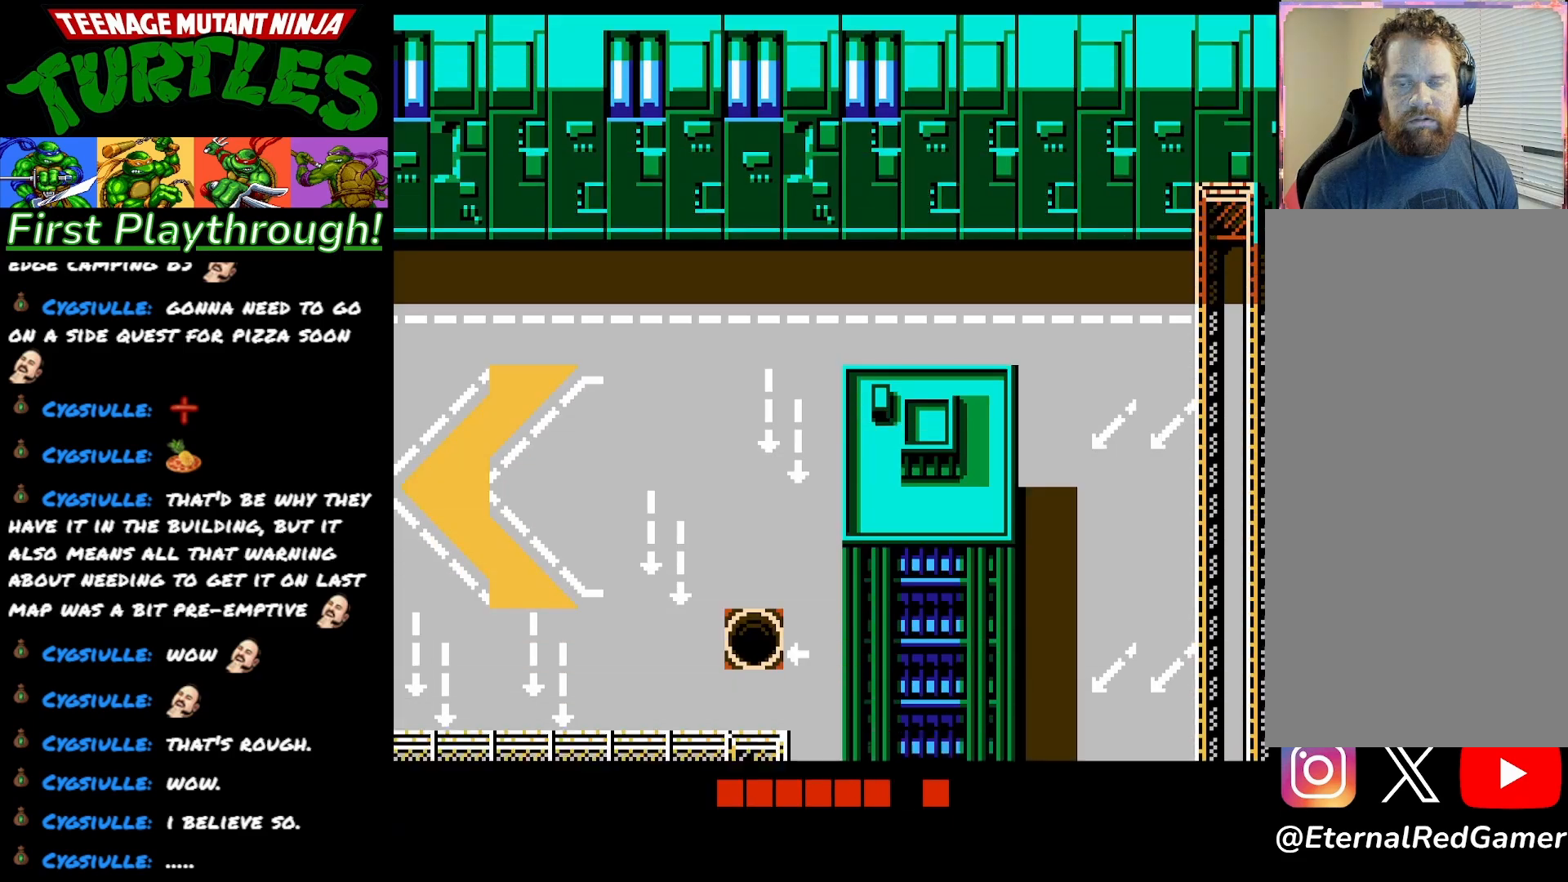
{"buttons": ["DPAD_RIGHT"], "right_stick": "center", "events": []}
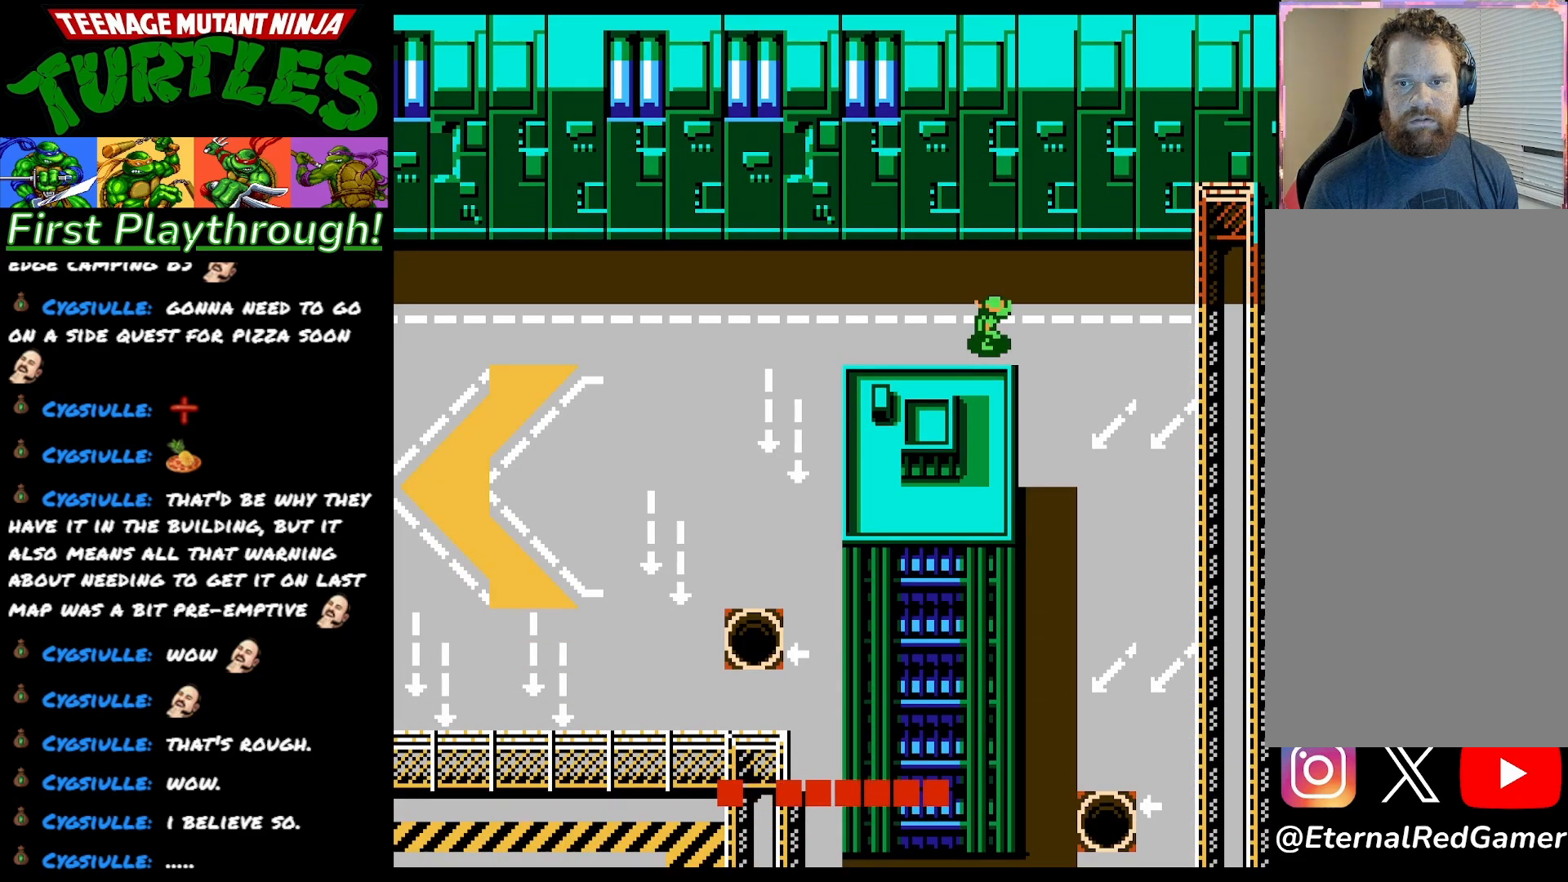
{"buttons": ["DPAD_DOWN"], "right_stick": "center", "events": [[217, "DPAD_DOWN", "down"], [217, "DPAD_RIGHT", "up"]]}
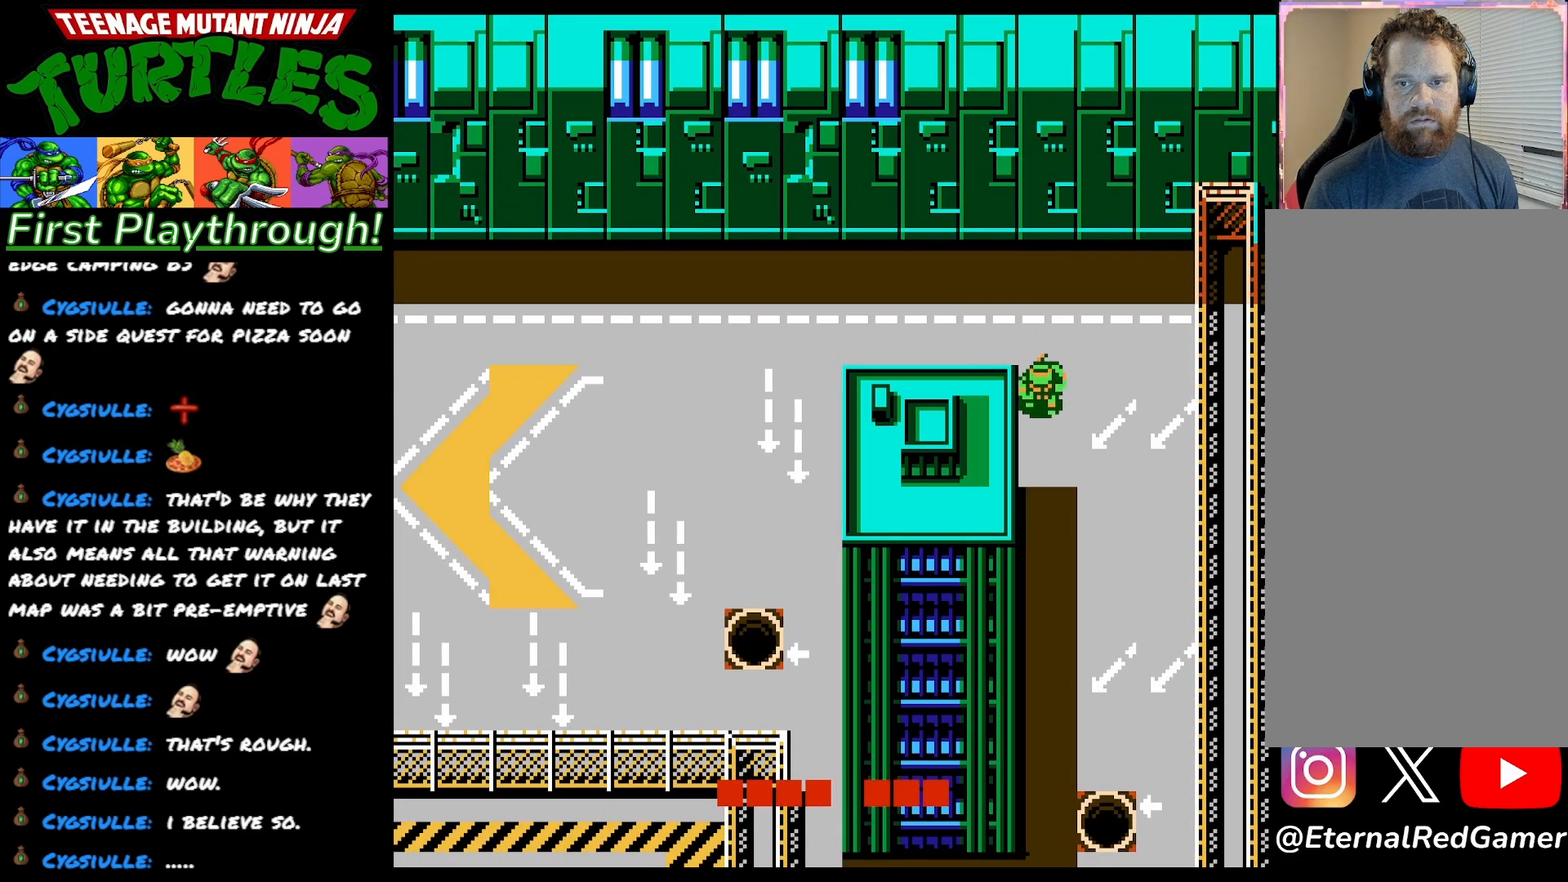
{"buttons": ["A", "DPAD_DOWN"], "right_stick": "center", "events": [[500, "A", "down"]]}
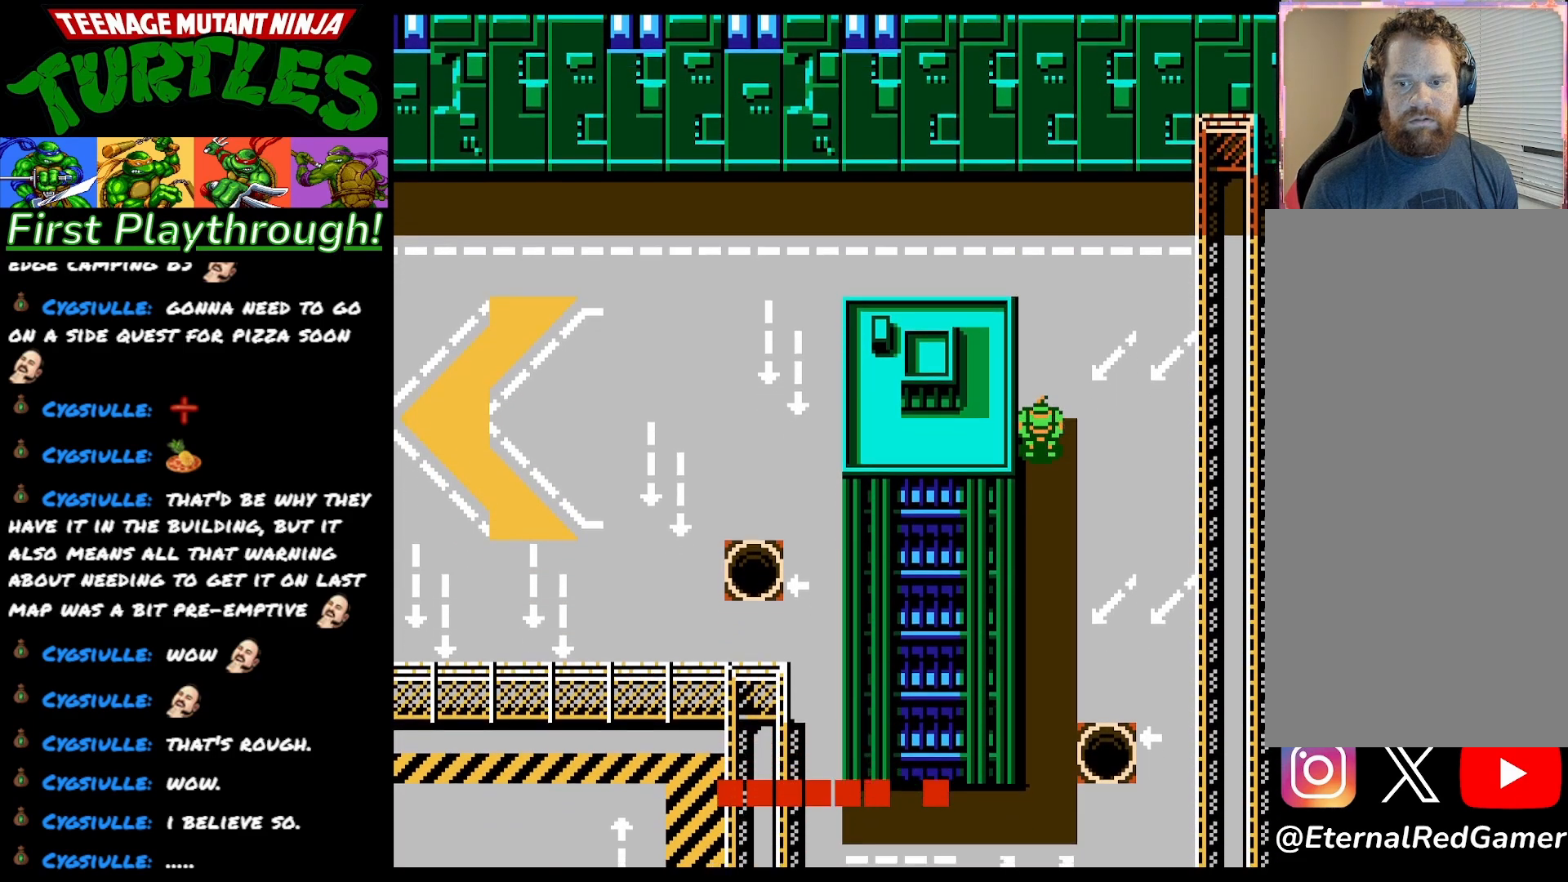
{"buttons": ["DPAD_DOWN"], "right_stick": "center", "events": [[150, "A", "up"]]}
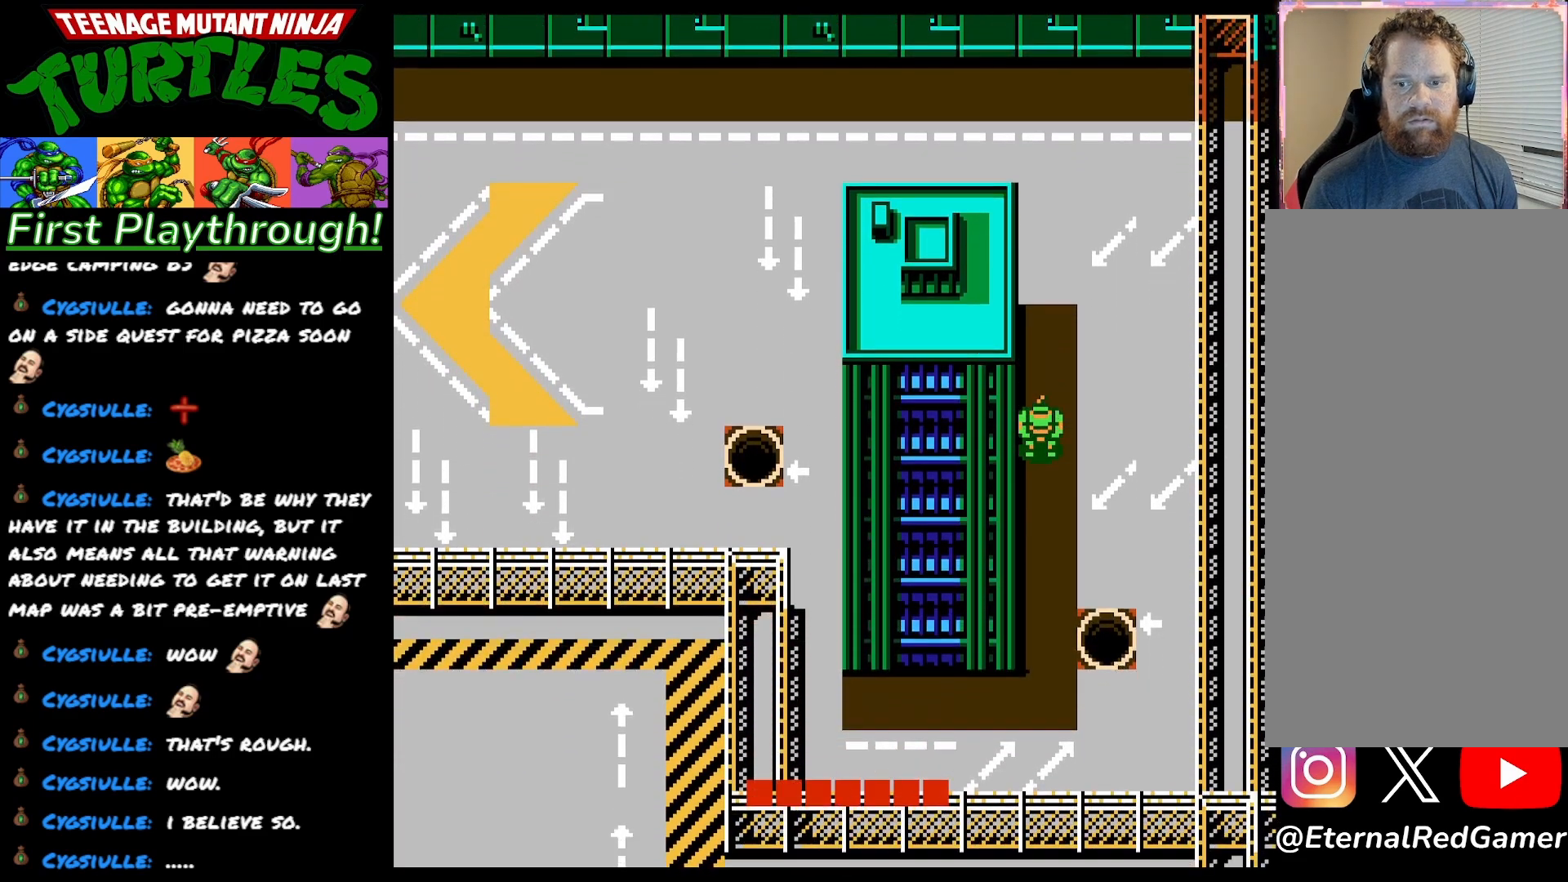
{"buttons": ["DPAD_DOWN"], "right_stick": "center", "events": []}
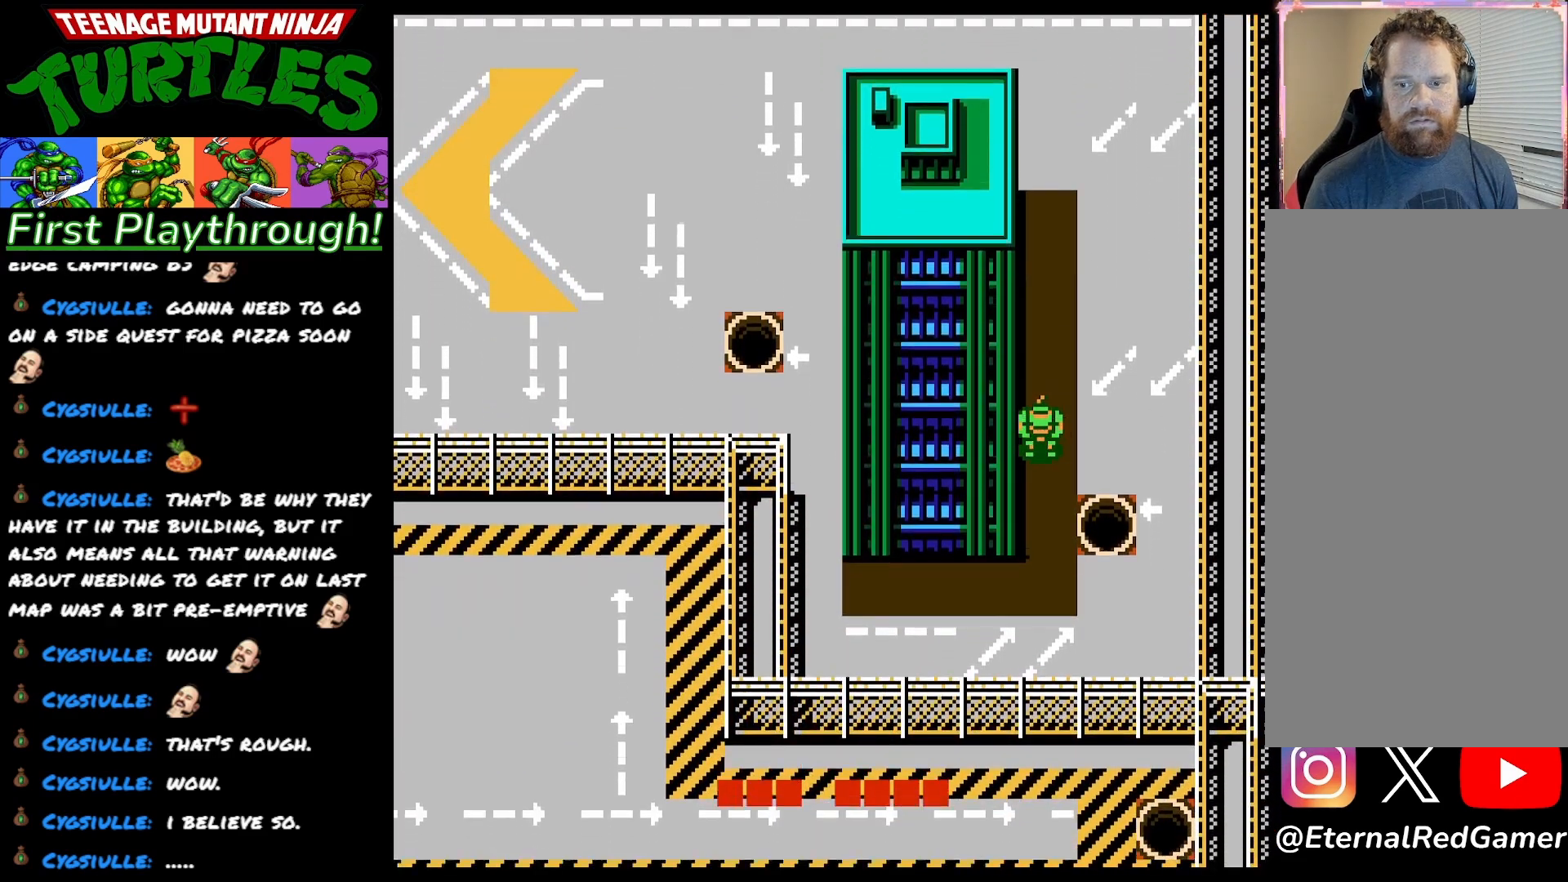
{"buttons": ["DPAD_DOWN"], "right_stick": "center", "events": []}
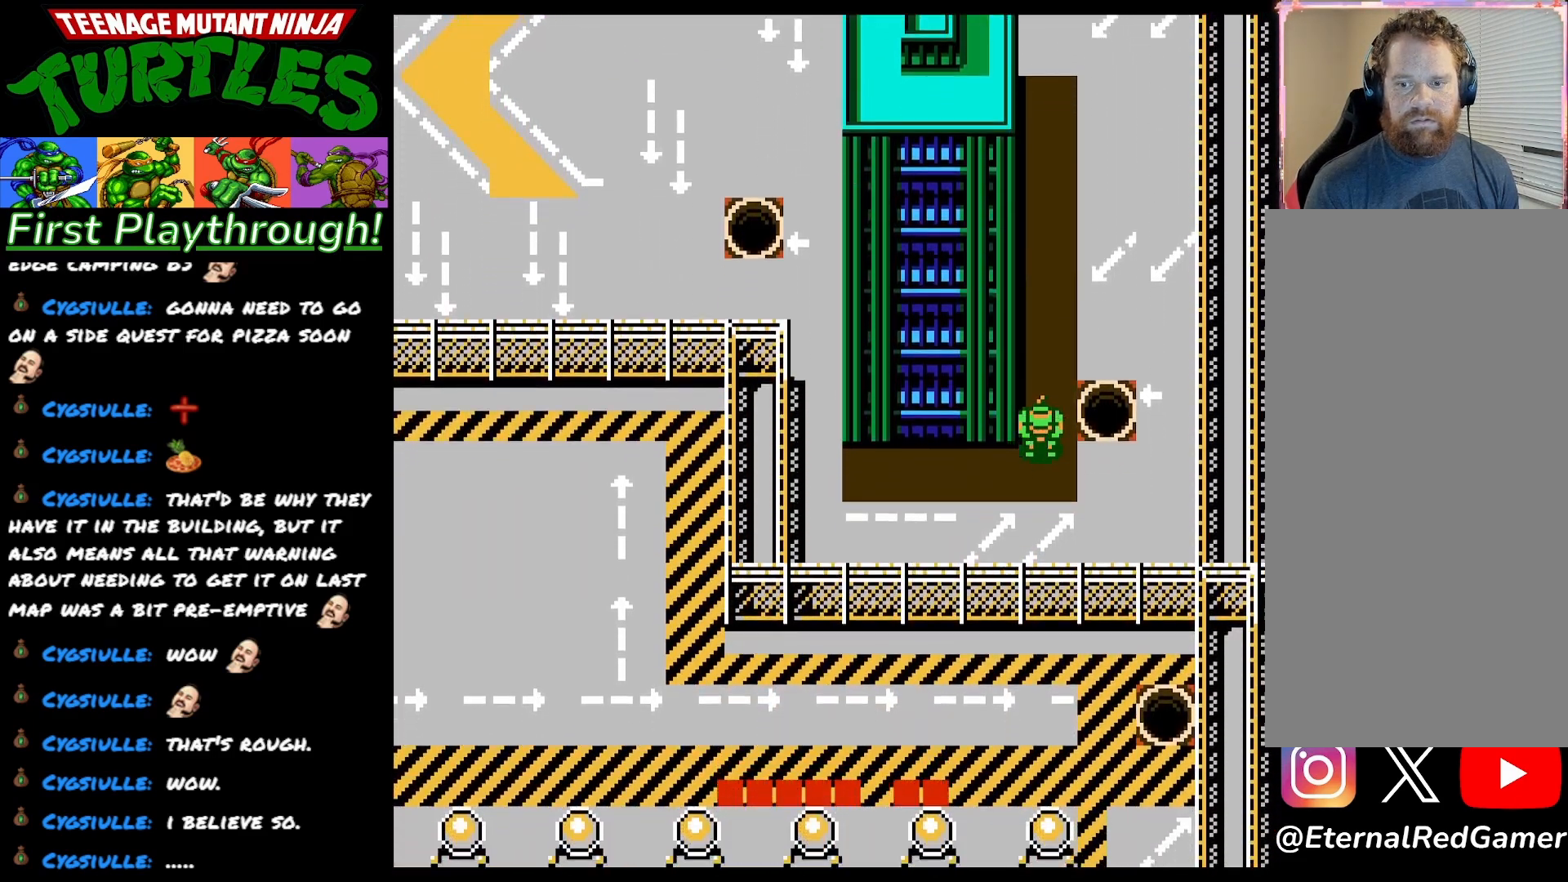
{"buttons": ["DPAD_UP"], "right_stick": "center", "events": [[33, "DPAD_DOWN", "up"], [150, "DPAD_RIGHT", "down"], [350, "DPAD_RIGHT", "up"], [417, "DPAD_UP", "down"]]}
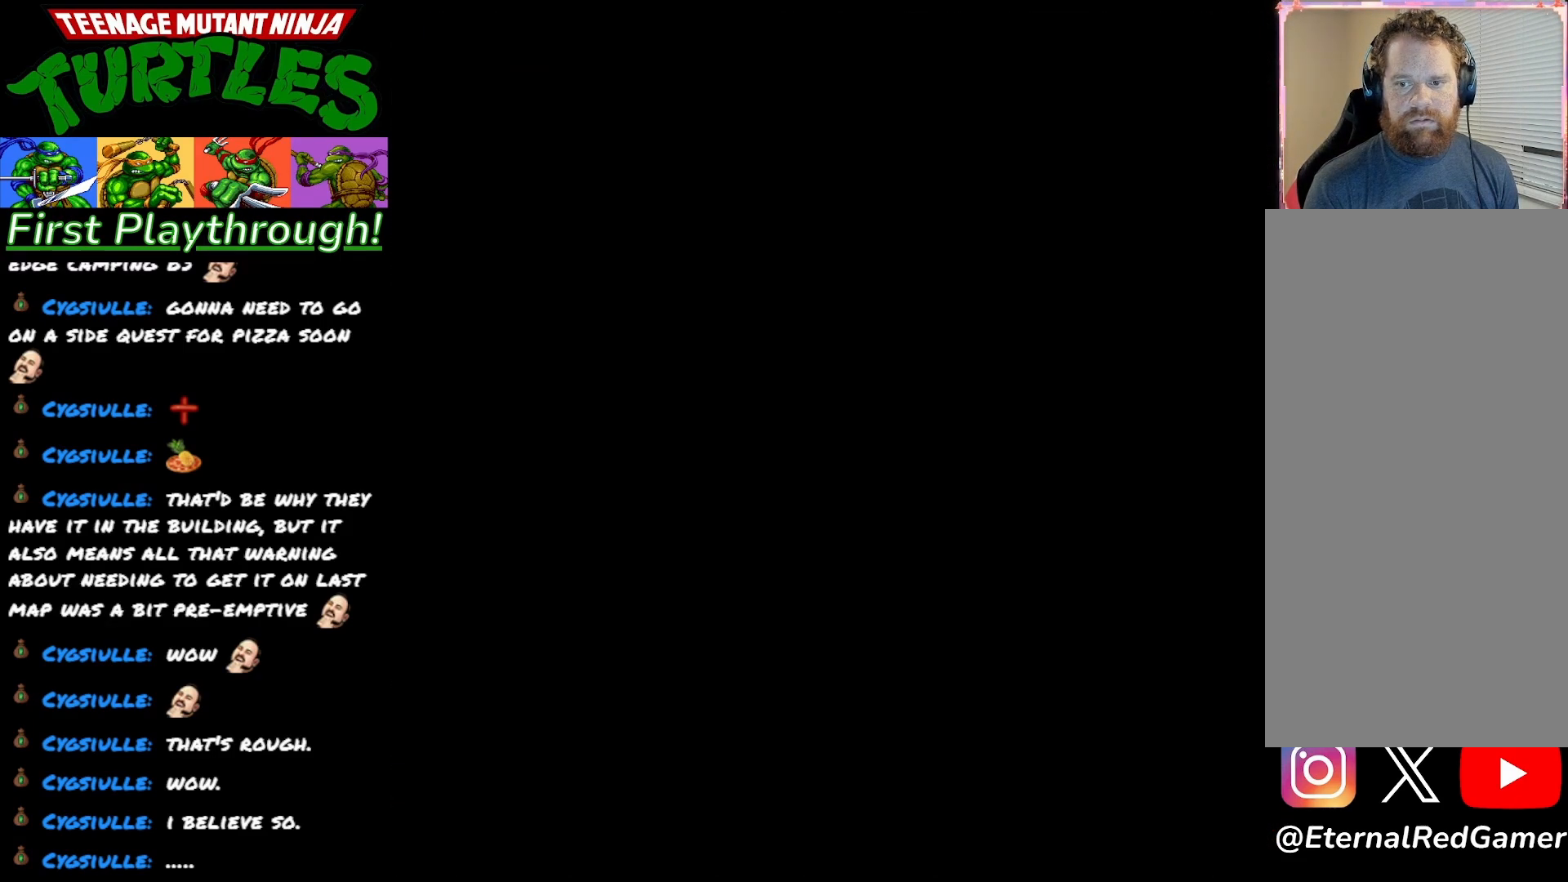
{"buttons": [], "right_stick": "center", "events": [[67, "DPAD_UP", "up"]]}
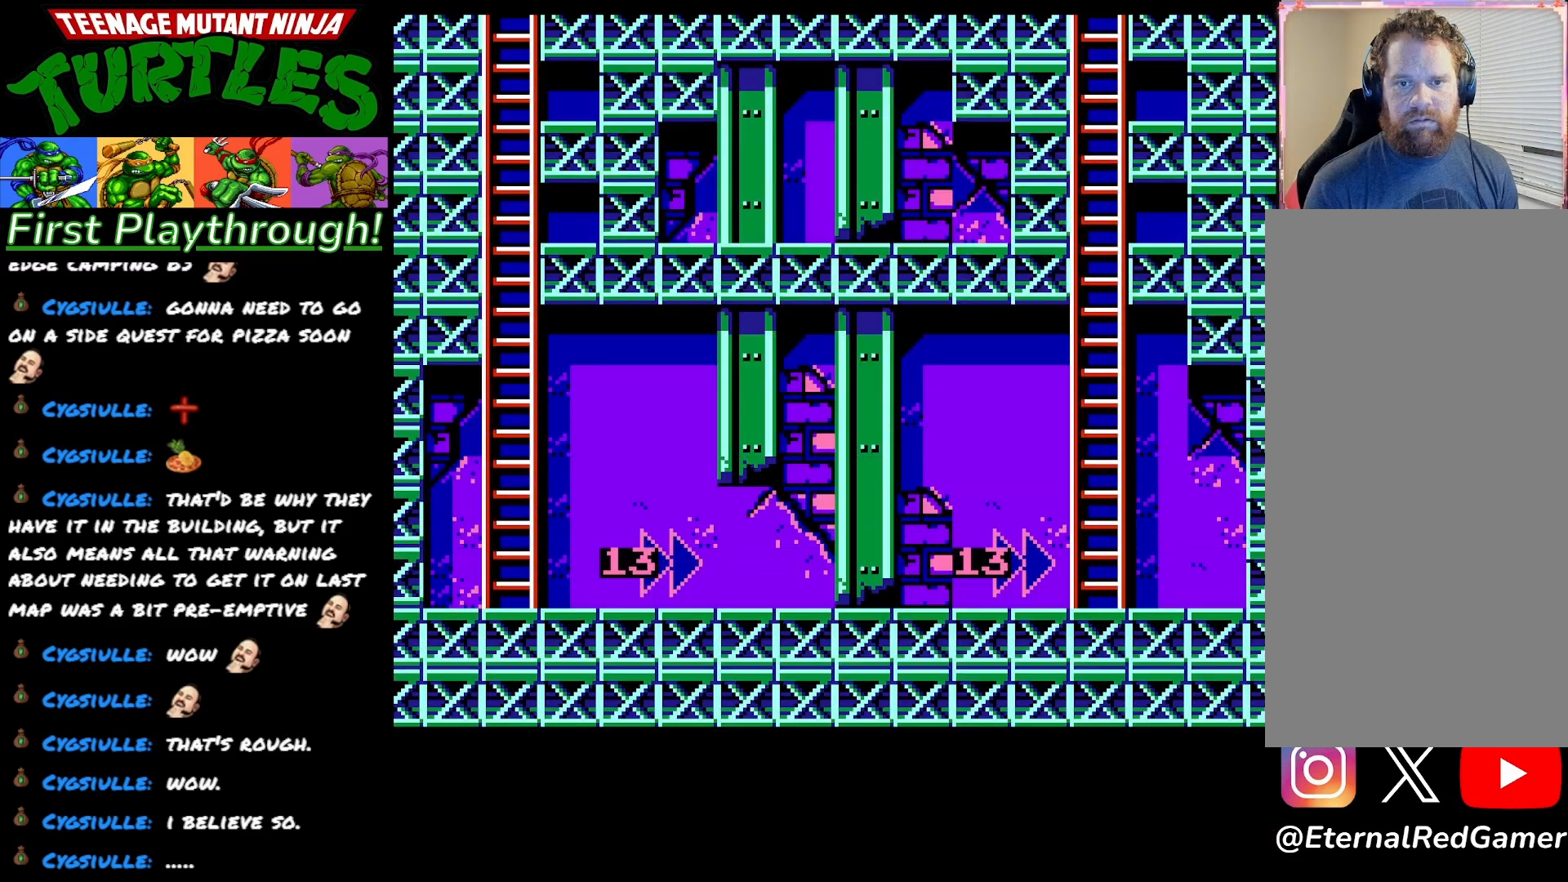
{"buttons": [], "right_stick": "center", "events": []}
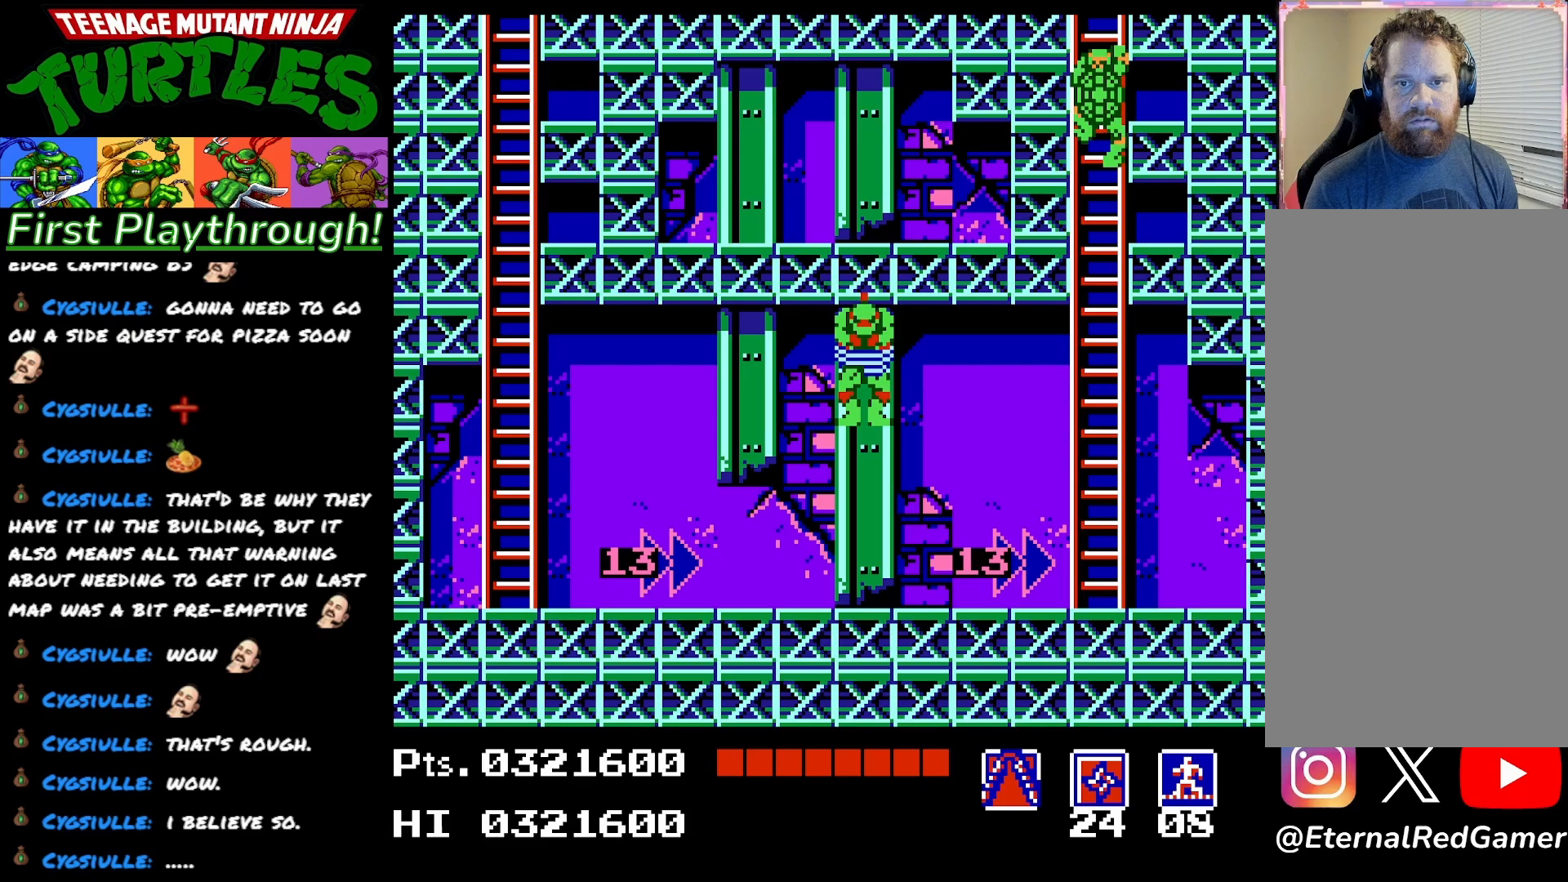
{"buttons": ["DPAD_DOWN"], "right_stick": "center", "events": [[217, "DPAD_DOWN", "down"]]}
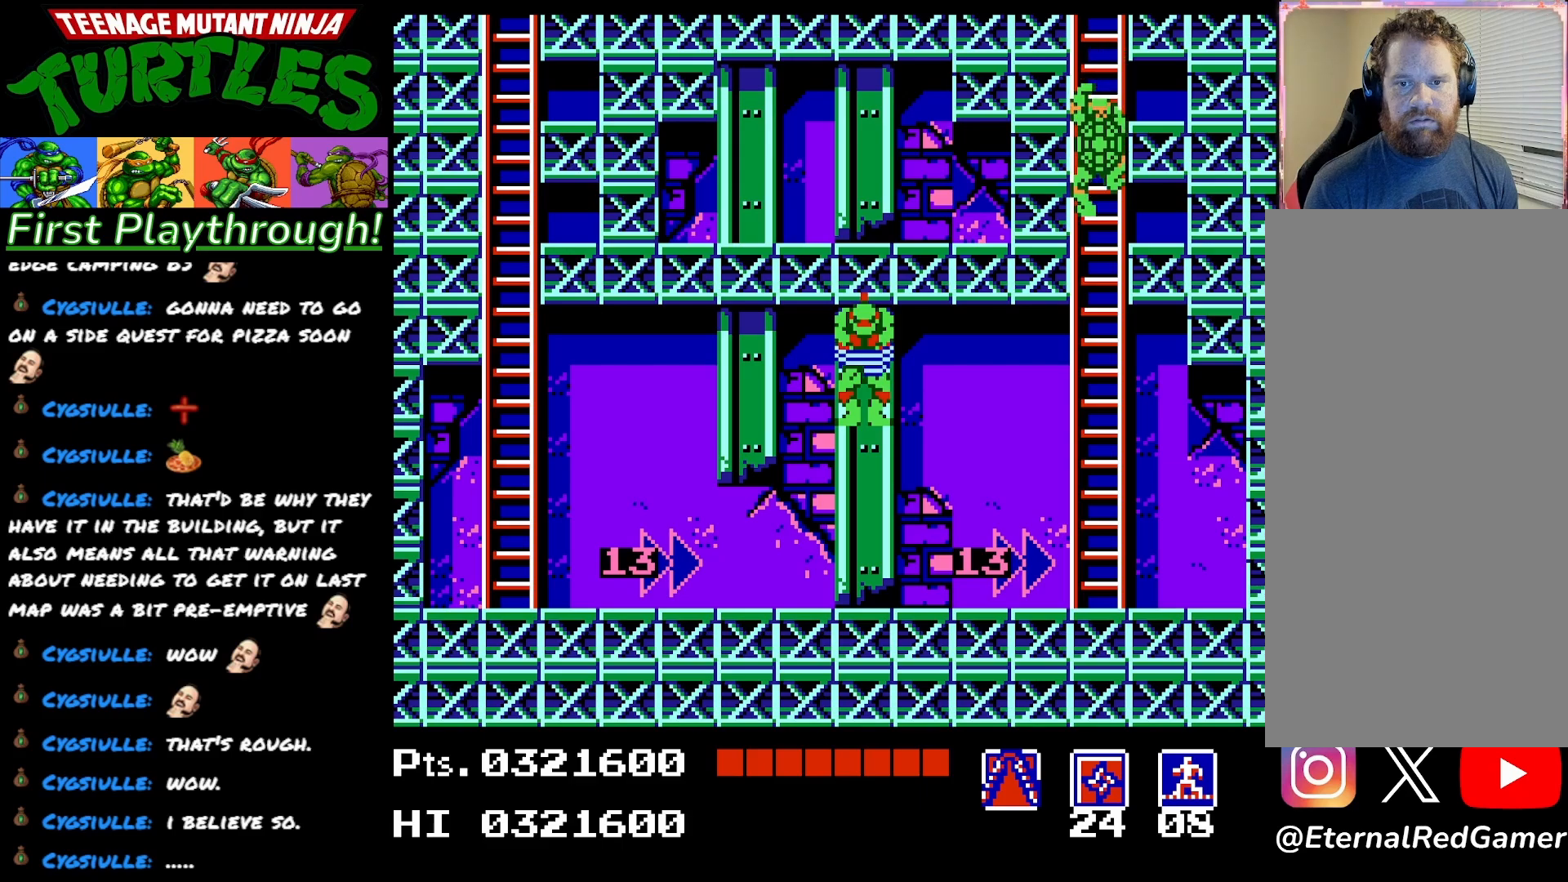
{"buttons": ["DPAD_DOWN"], "right_stick": "center", "events": [[50, "DPAD_DOWN", "up"], [400, "DPAD_DOWN", "down"]]}
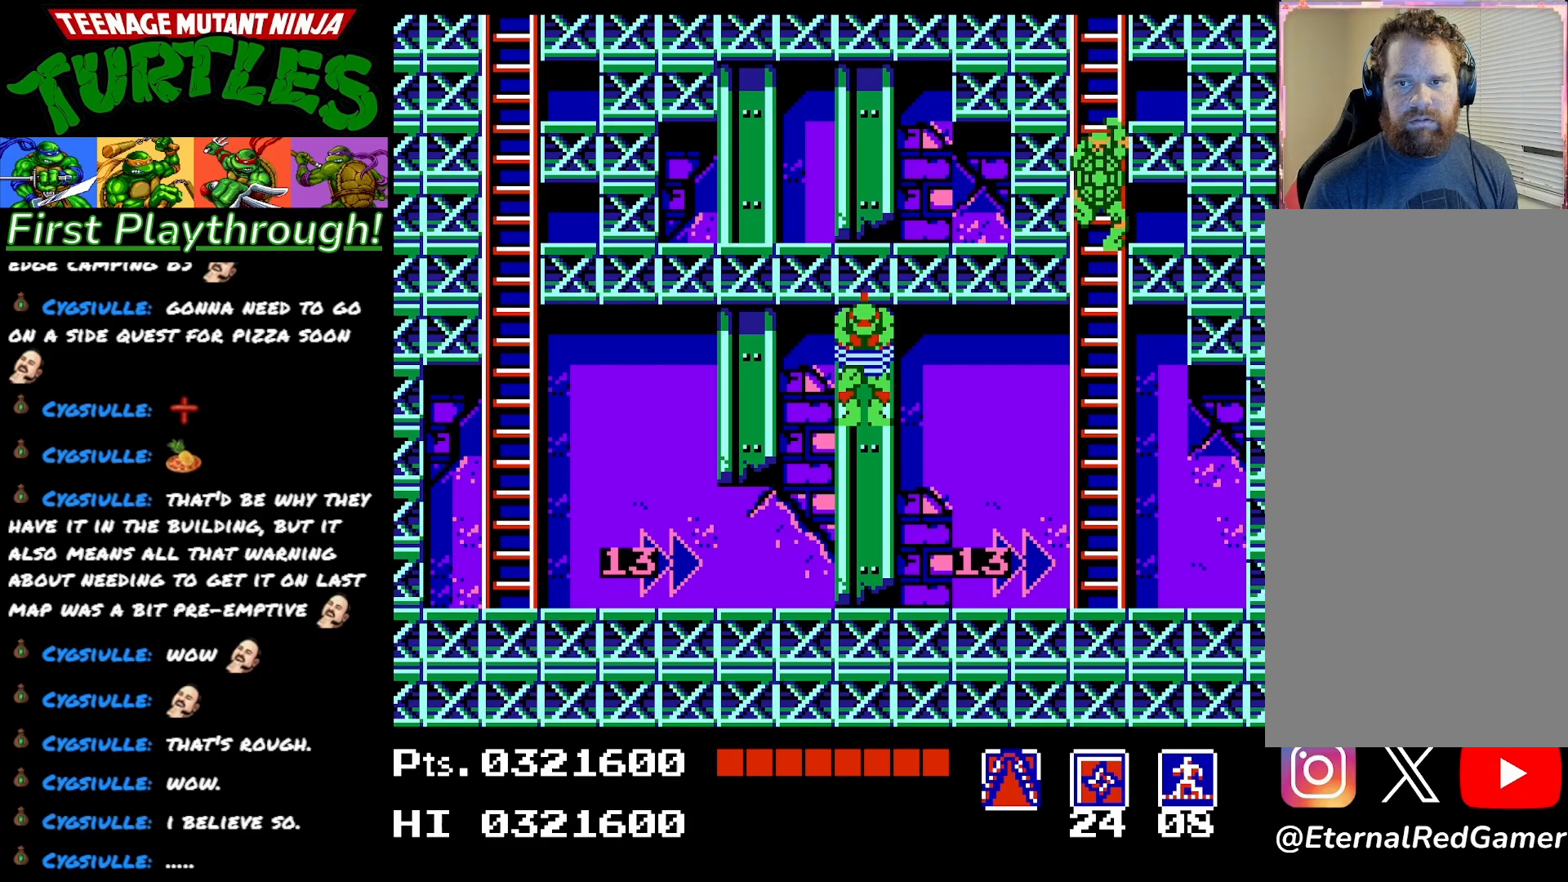
{"buttons": ["DPAD_DOWN"], "right_stick": "center", "events": []}
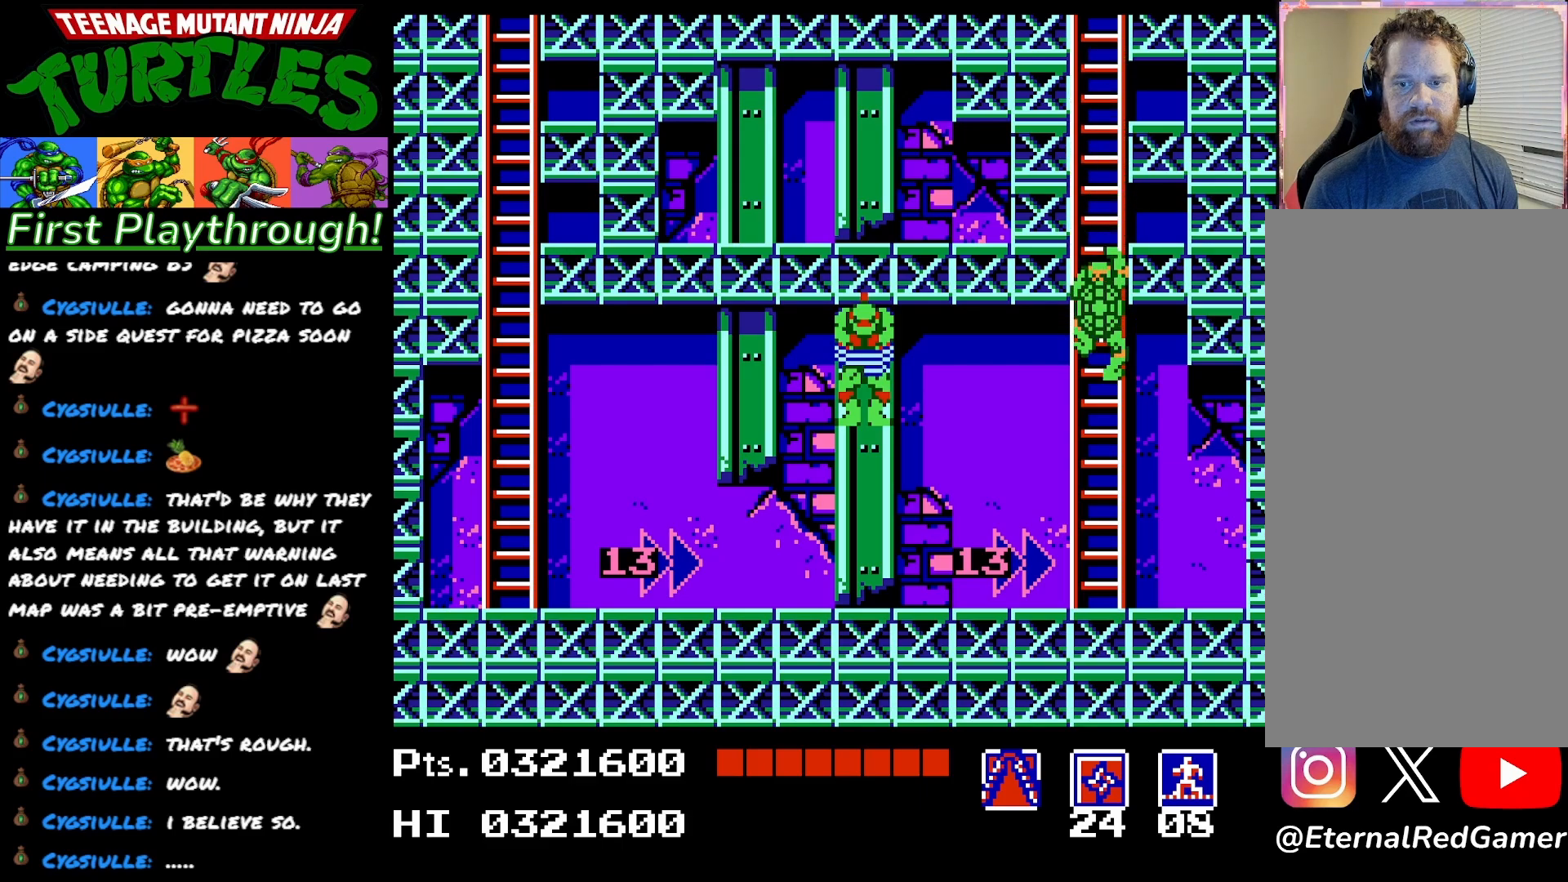
{"buttons": ["DPAD_DOWN"], "right_stick": "center", "events": []}
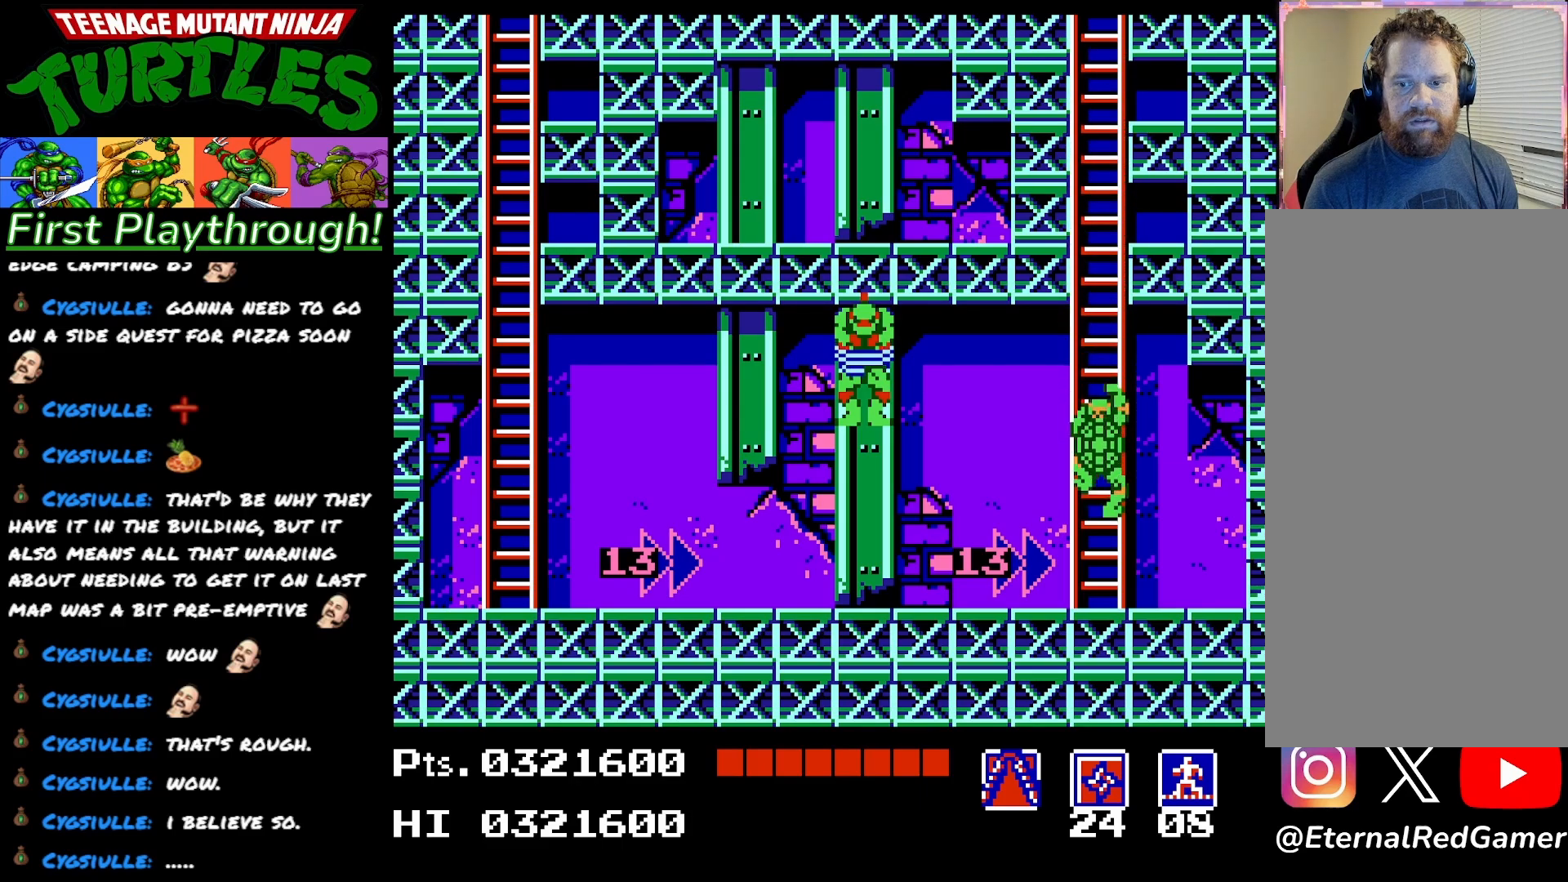
{"buttons": ["DPAD_DOWN", "DPAD_LEFT"], "right_stick": "center", "events": [[400, "DPAD_LEFT", "down"]]}
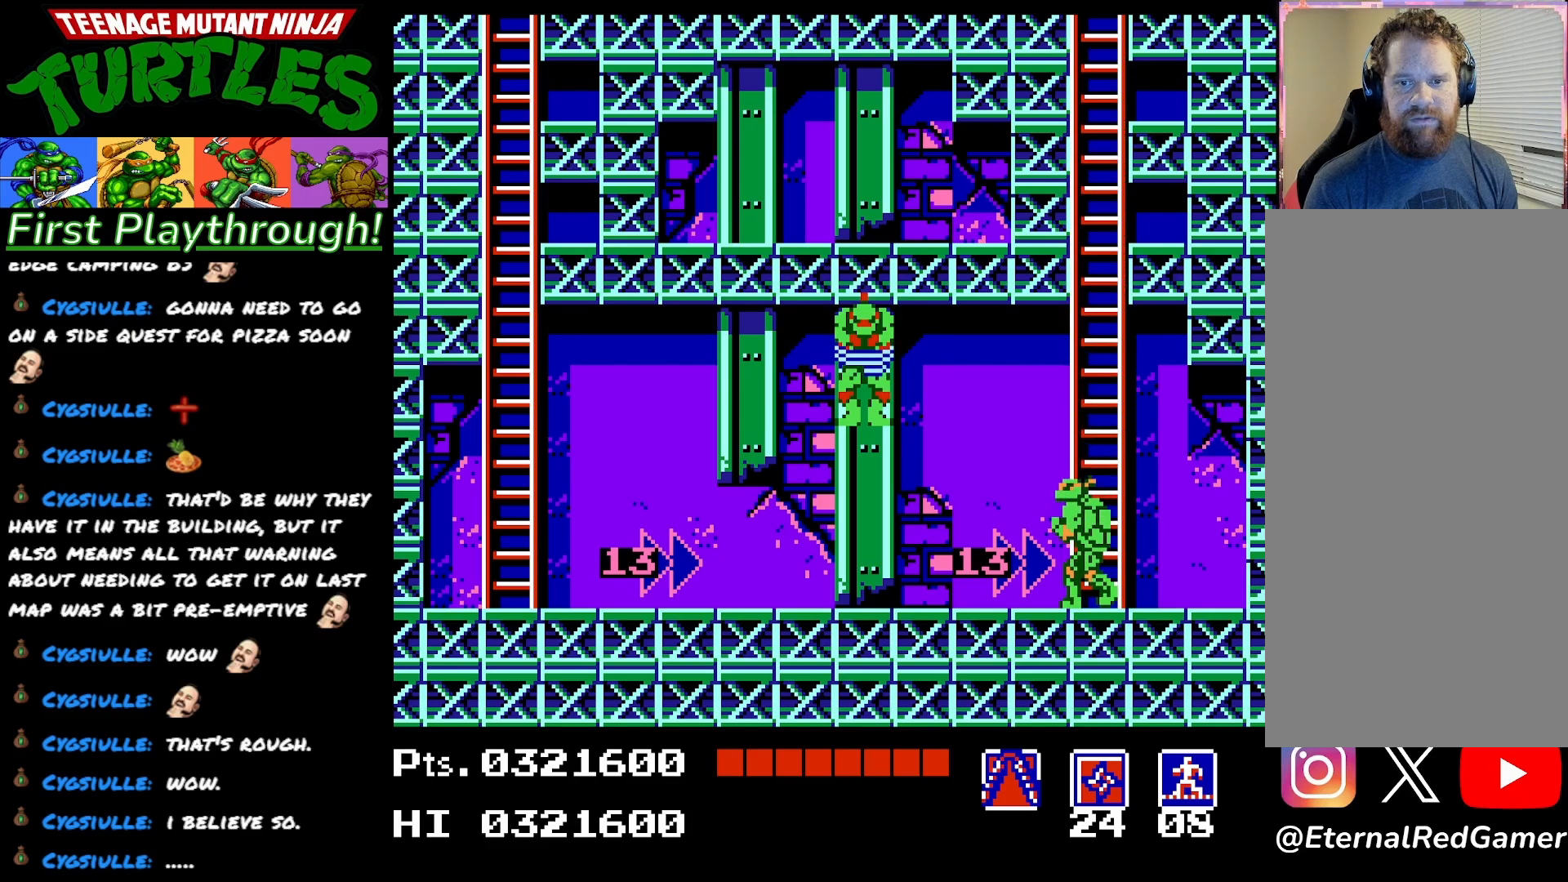
{"buttons": ["DPAD_LEFT"], "right_stick": "center", "events": [[33, "DPAD_DOWN", "up"]]}
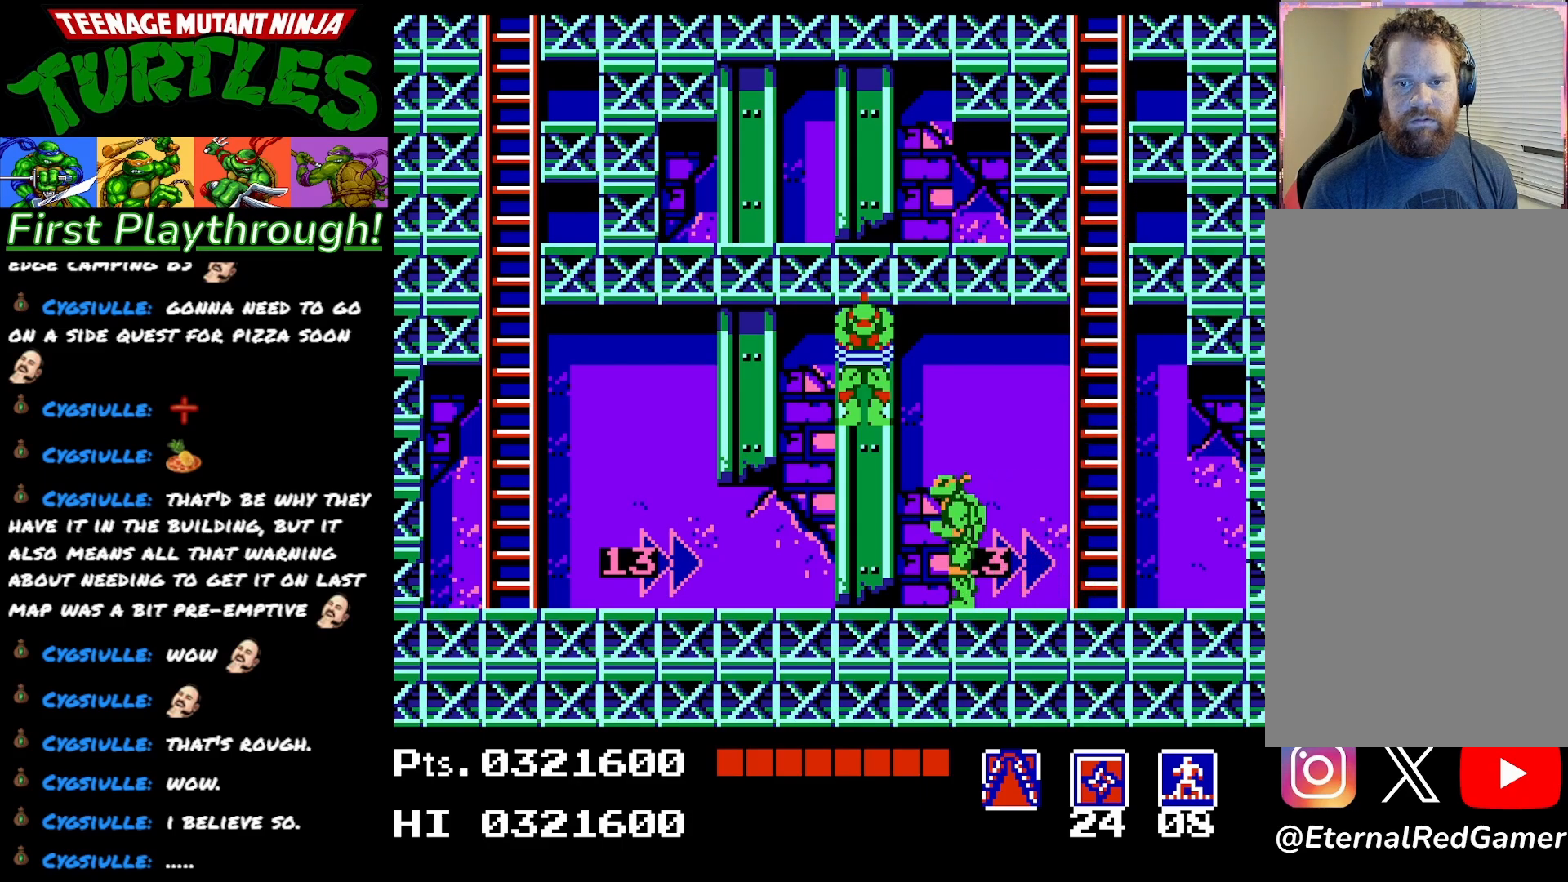
{"buttons": ["DPAD_LEFT"], "right_stick": "center", "events": []}
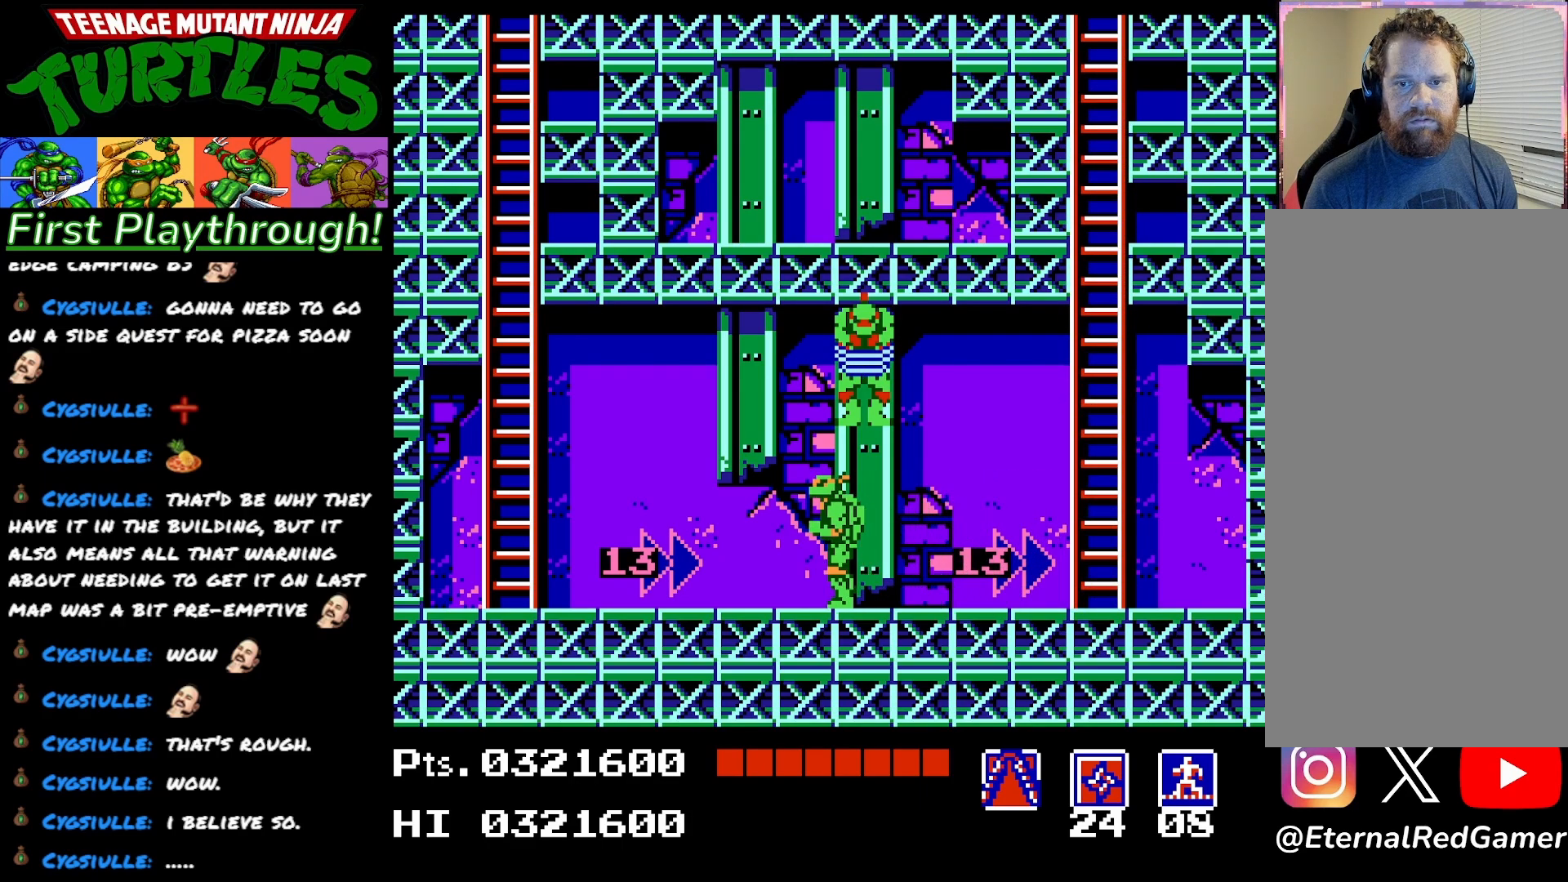
{"buttons": [], "right_stick": "center", "events": [[283, "DPAD_LEFT", "up"], [350, "DPAD_RIGHT", "down"], [383, "DPAD_RIGHT", "up"]]}
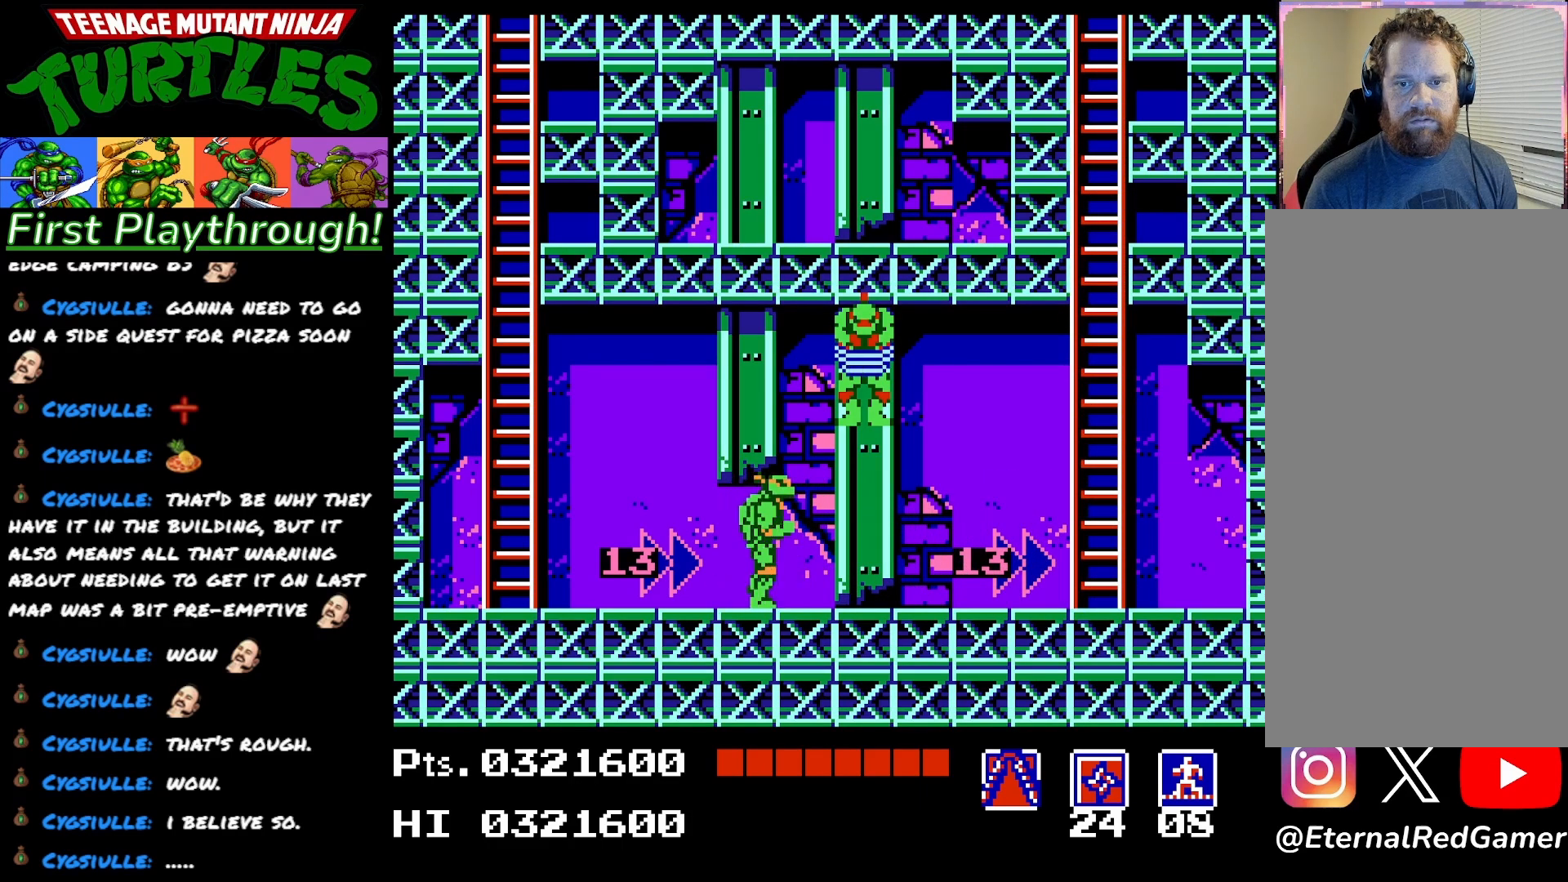
{"buttons": [], "right_stick": "center", "events": [[50, "A", "down"], [183, "X", "down"], [217, "A", "up"], [267, "X", "up"]]}
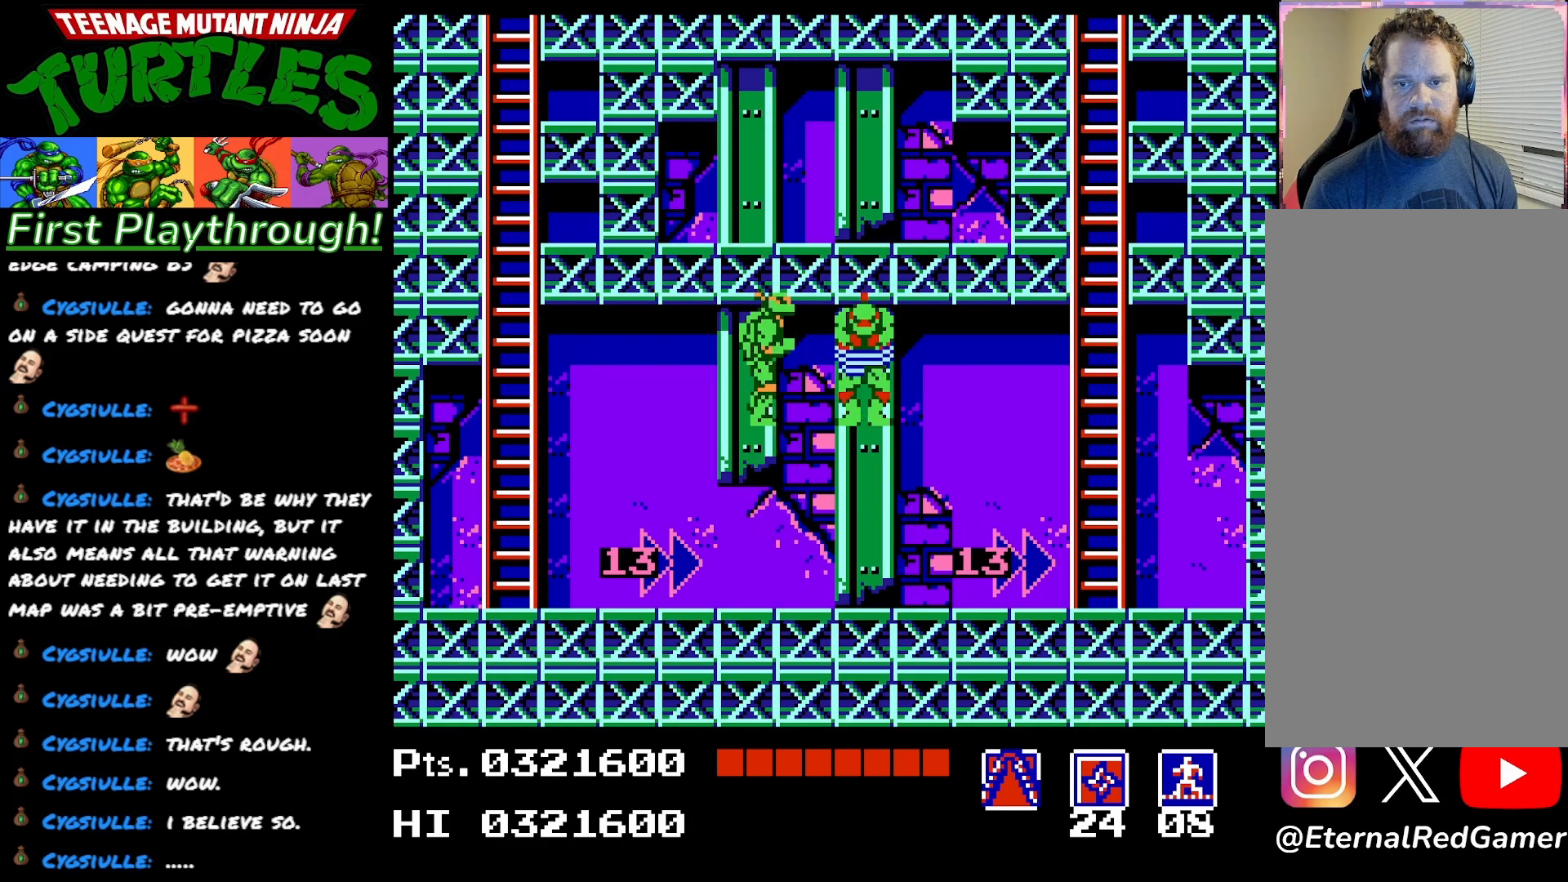
{"buttons": [], "right_stick": "center", "events": [[233, "X", "down"], [350, "X", "up"]]}